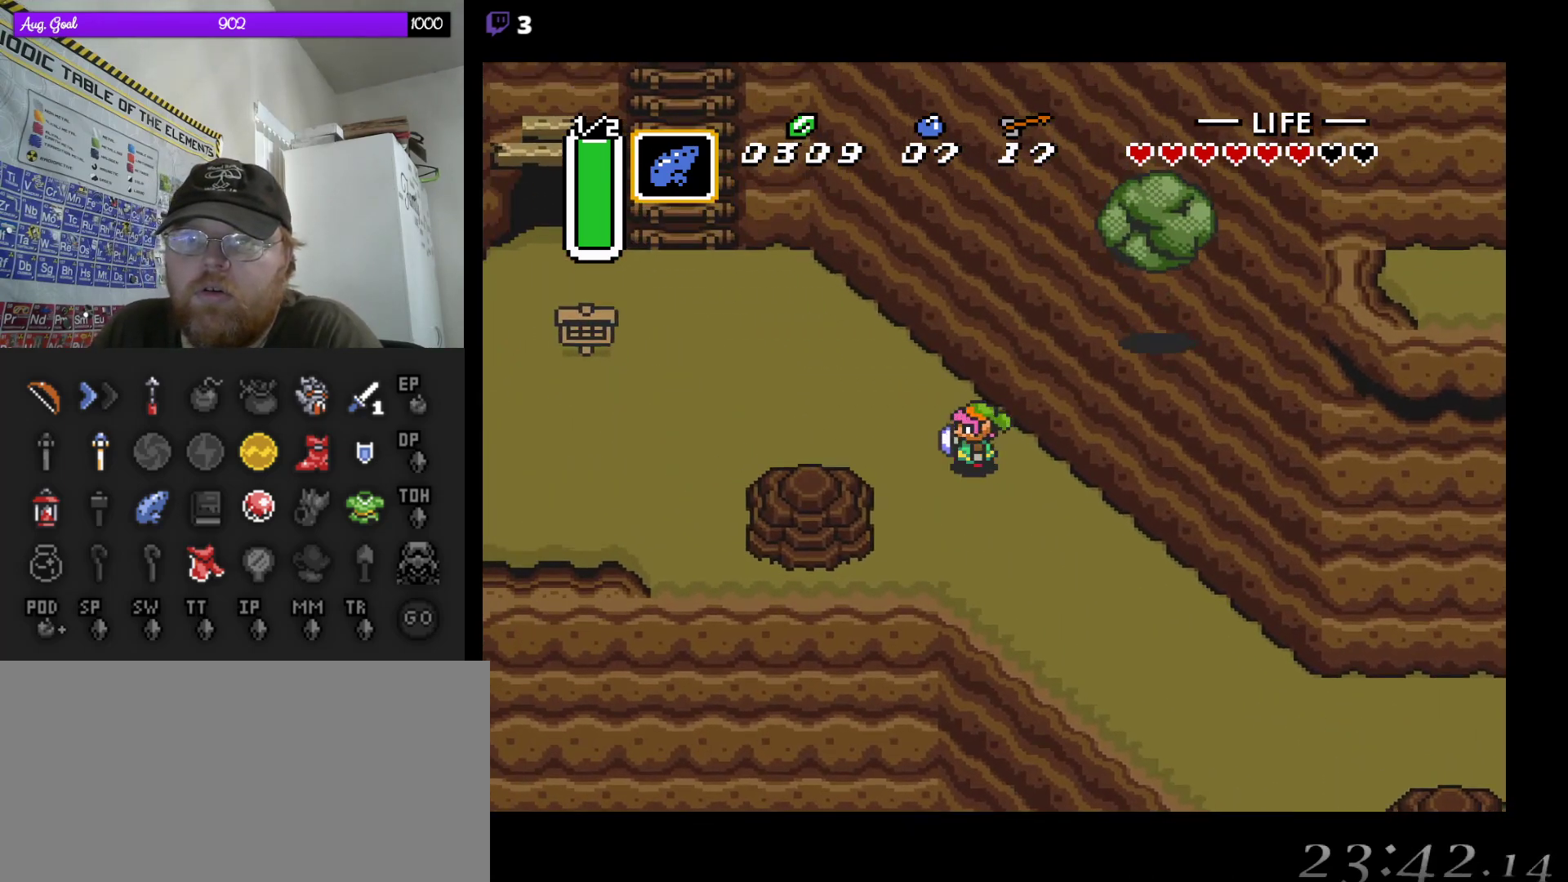
Gameplay with a controller (Nintendo layout); each line is a JSON object with the inputs held at the frame after it. "events" lists button and stick changes between this image and that frame as [ms after this image, input, new state], when the widget could be followed in between. Not read: L3 R3.
{"buttons": ["DPAD_UP"], "events": [[167, "DPAD_UP", "up"], [317, "DPAD_UP", "down"], [467, "DPAD_LEFT", "up"]]}
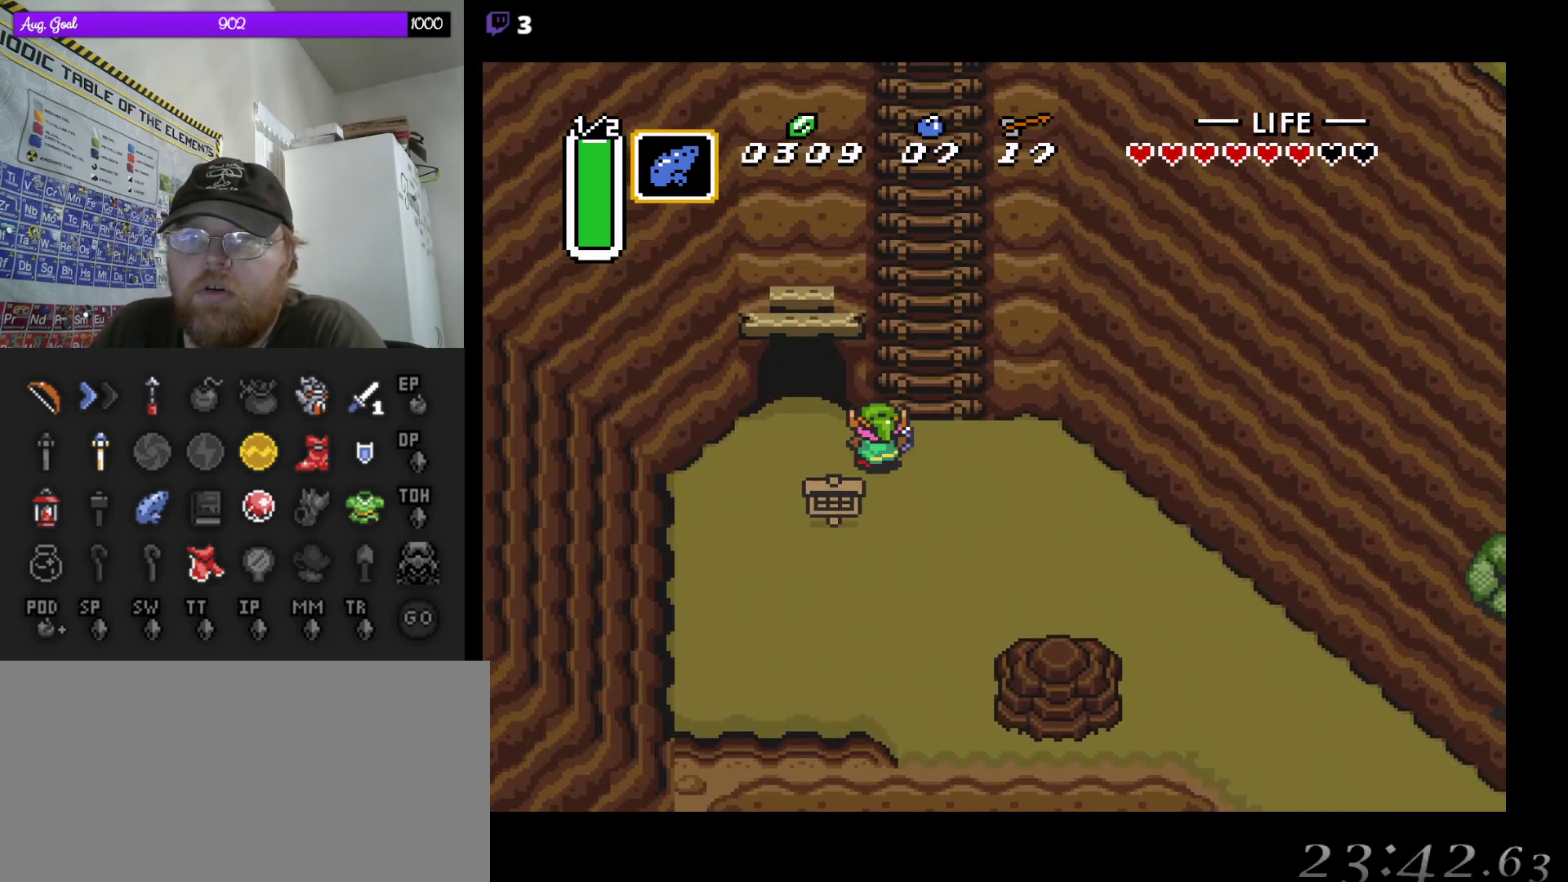
{"buttons": ["DPAD_UP"], "events": [[167, "DPAD_RIGHT", "down"], [250, "DPAD_RIGHT", "up"], [300, "DPAD_RIGHT", "down"], [350, "DPAD_RIGHT", "up"]]}
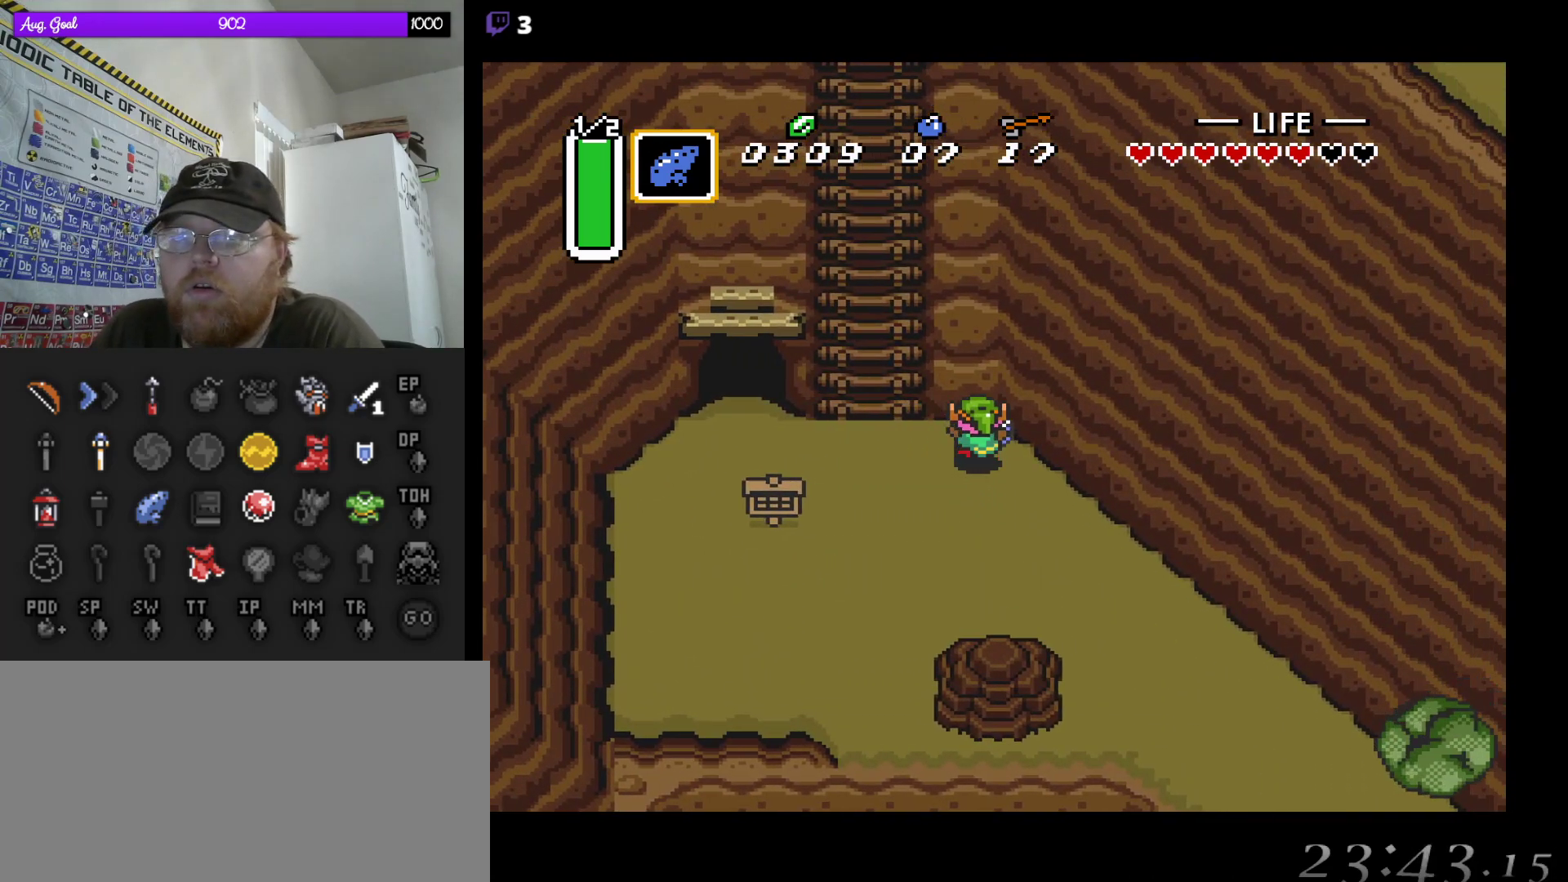
{"buttons": ["DPAD_UP"], "events": [[17, "DPAD_LEFT", "down"], [117, "DPAD_UP", "up"], [150, "DPAD_UP", "down"], [167, "DPAD_LEFT", "up"]]}
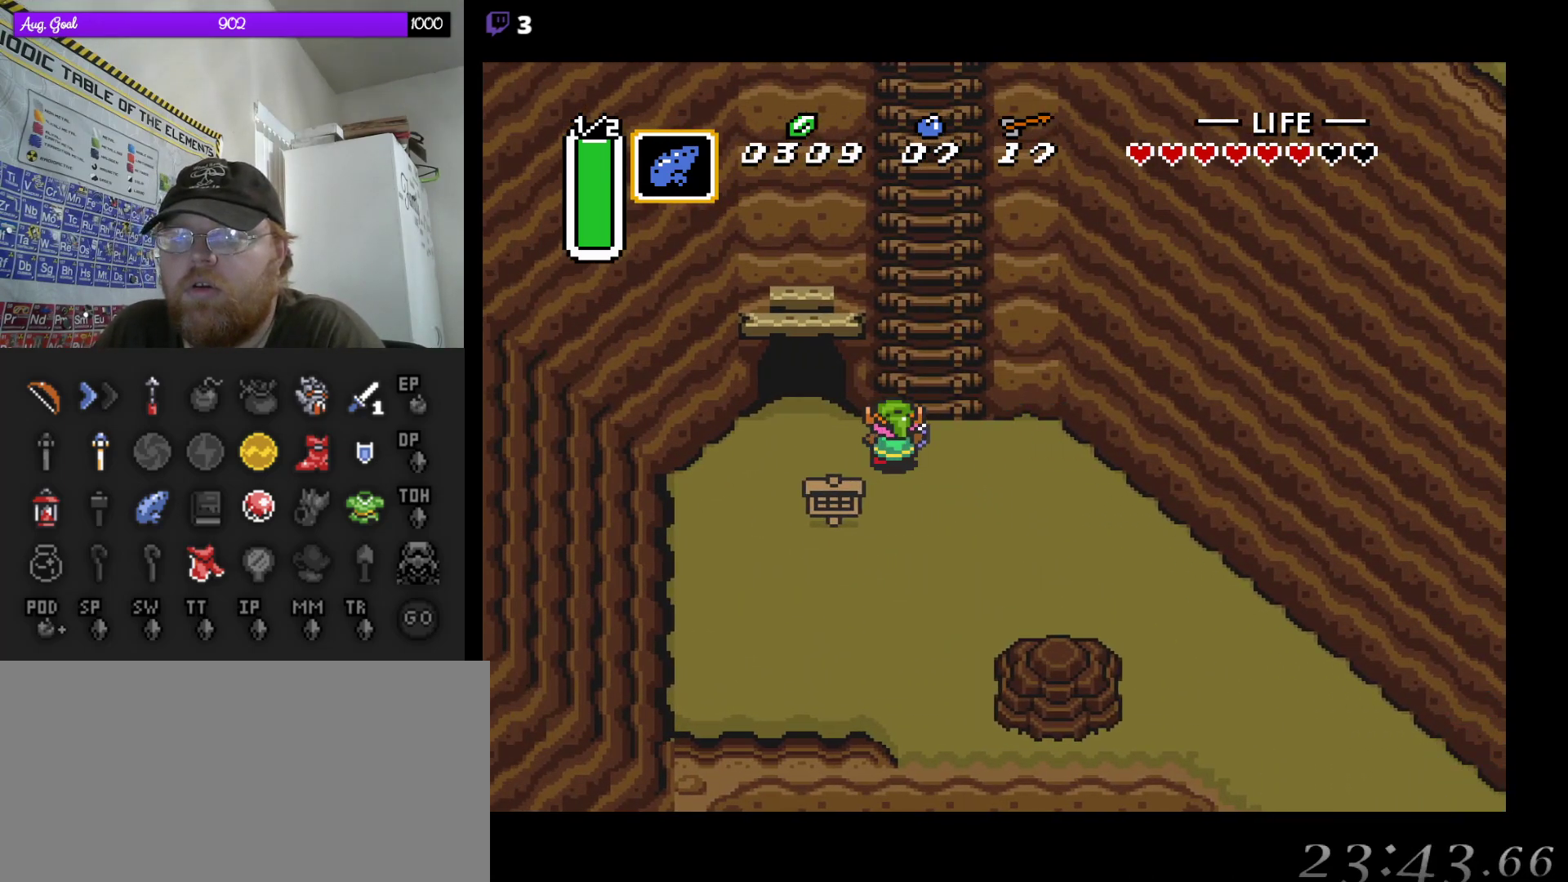
{"buttons": ["DPAD_UP"], "events": [[117, "DPAD_RIGHT", "down"], [183, "DPAD_RIGHT", "up"], [400, "DPAD_LEFT", "down"], [433, "DPAD_LEFT", "up"]]}
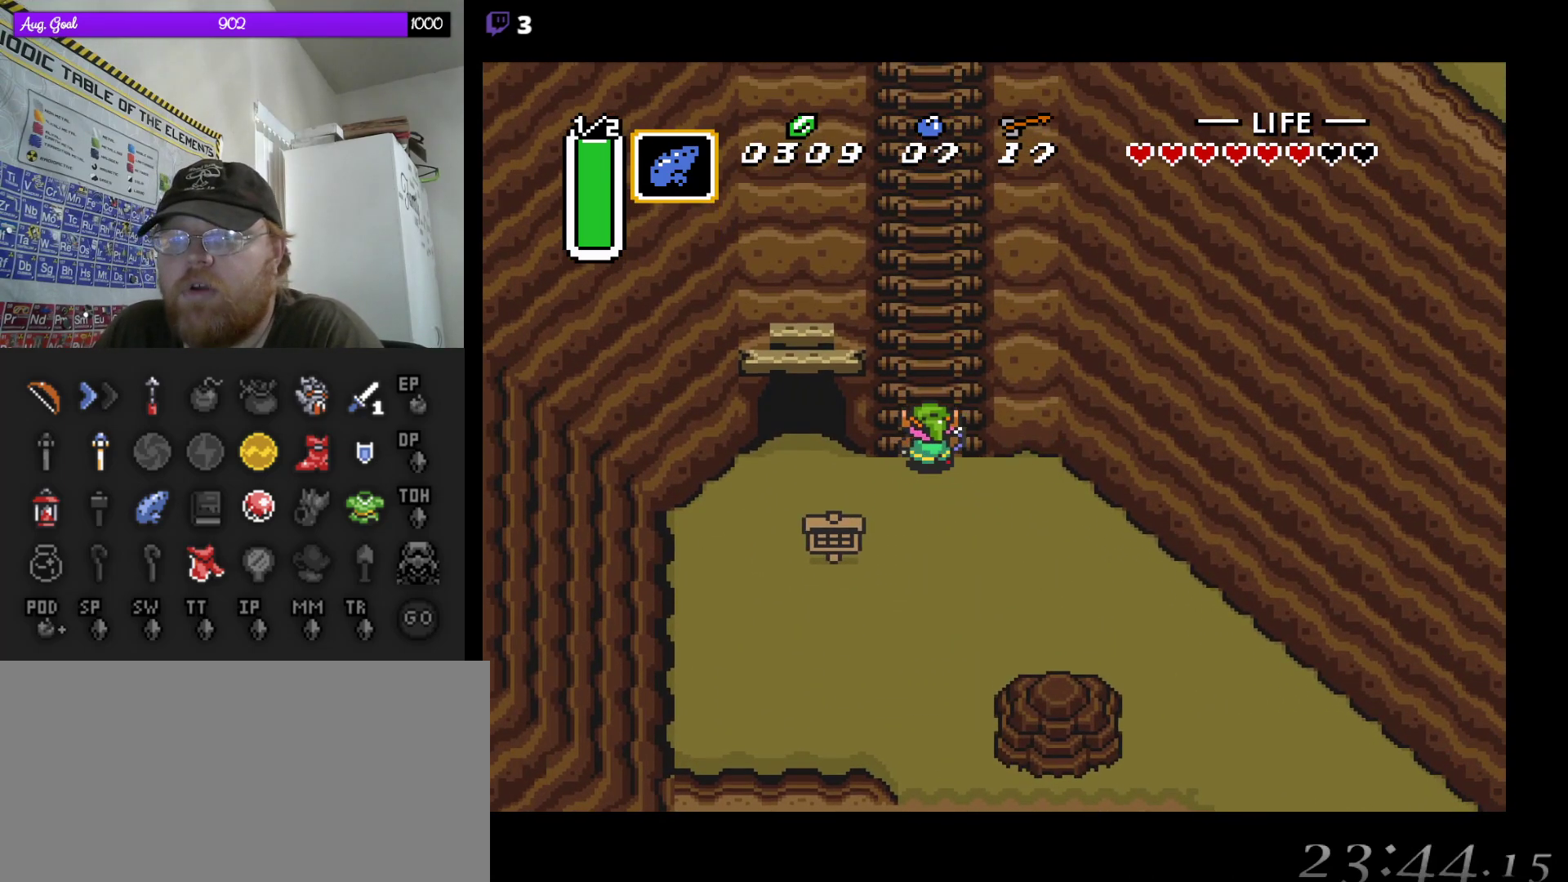
{"buttons": ["DPAD_UP"], "events": []}
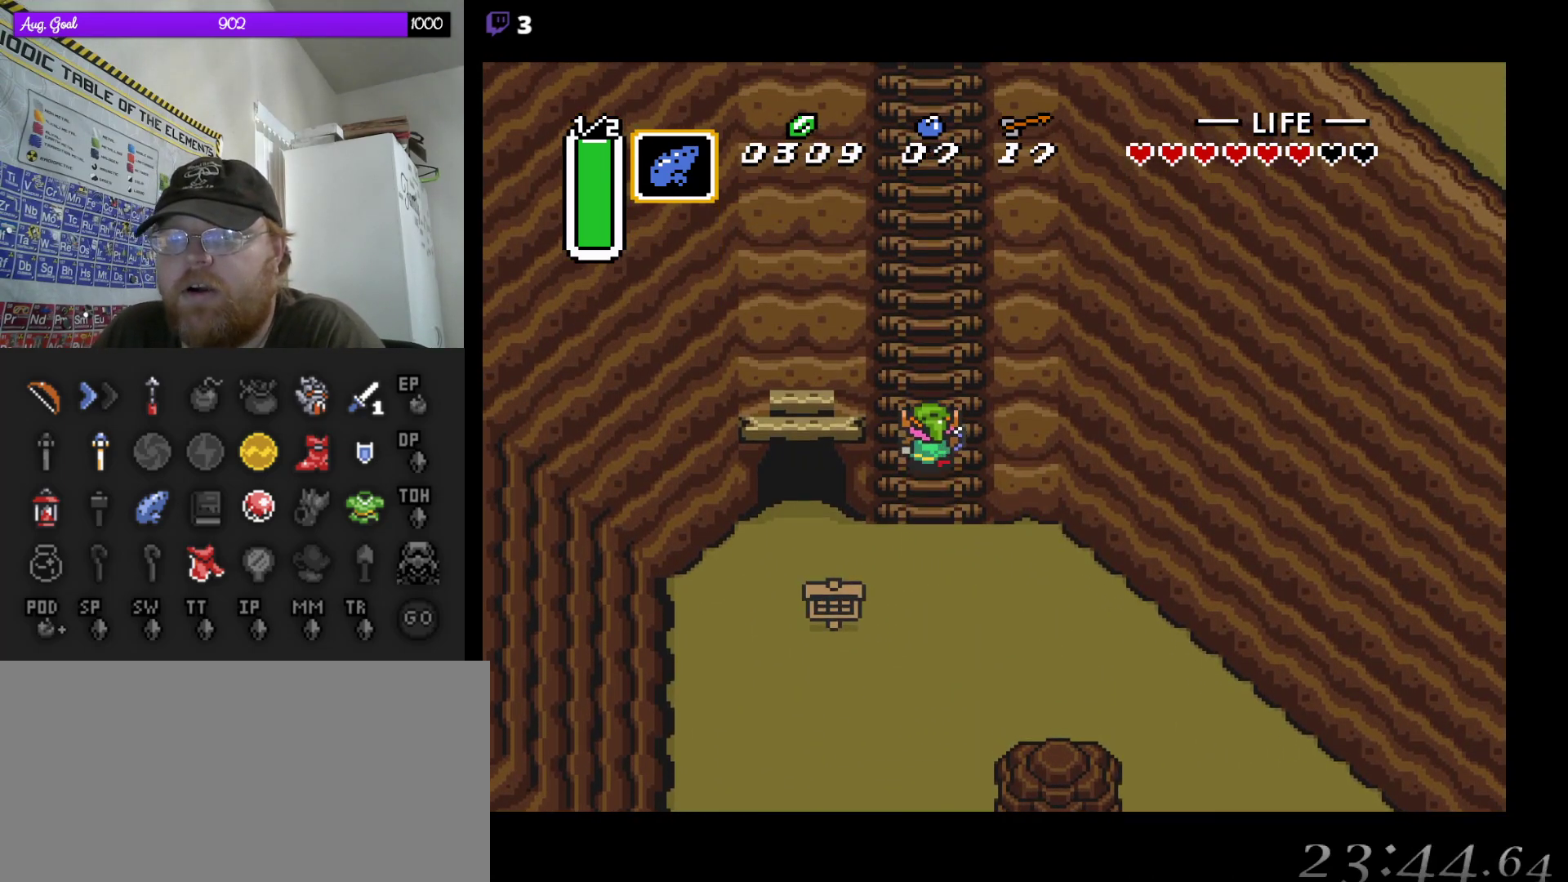
{"buttons": ["DPAD_UP"], "events": []}
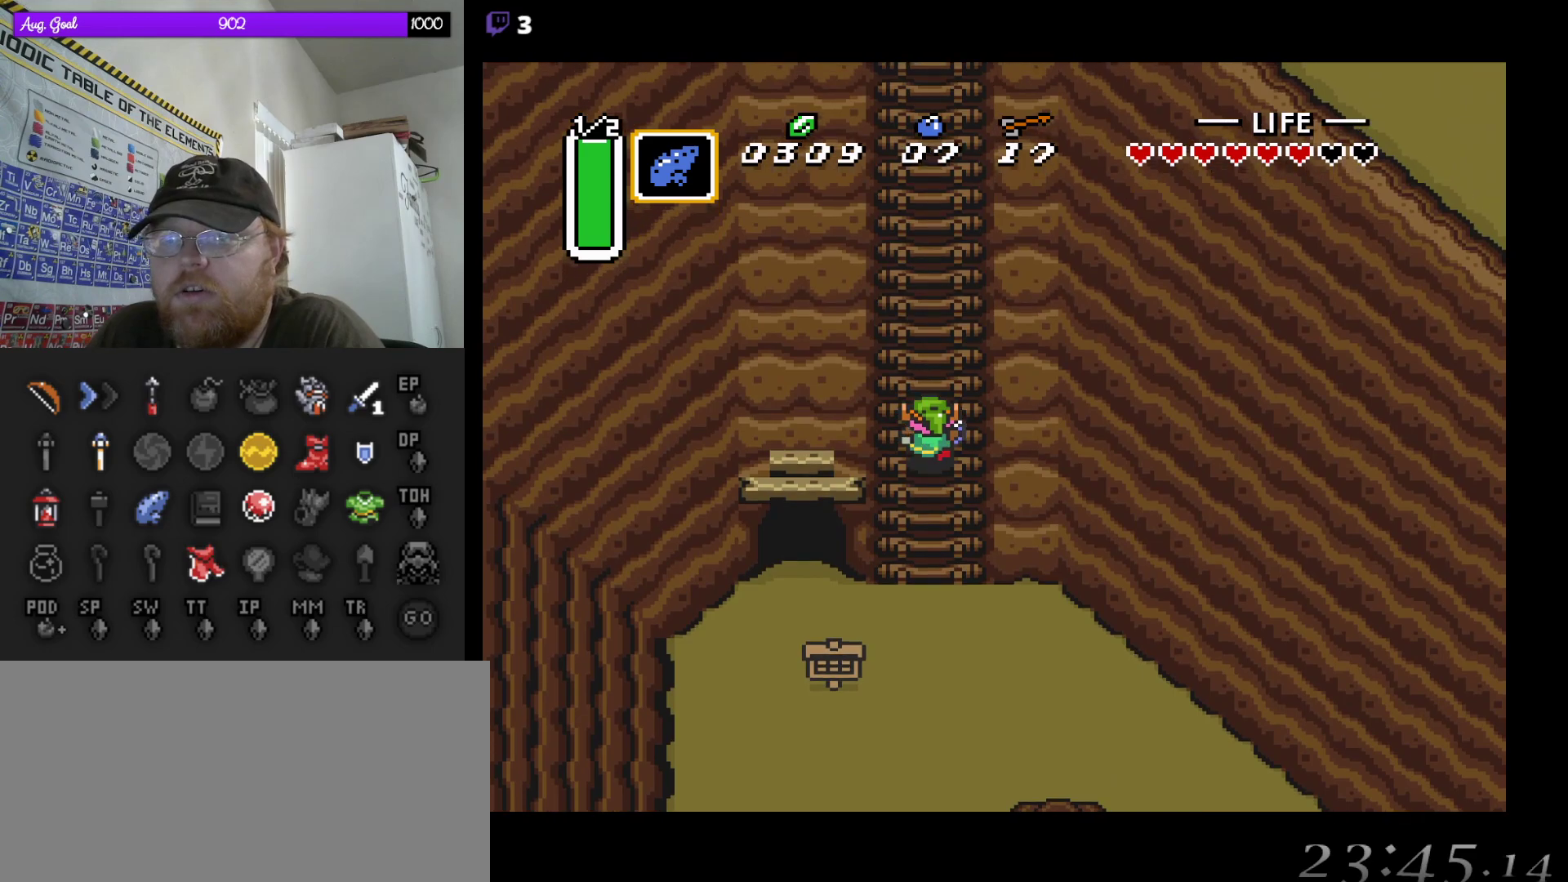
{"buttons": ["DPAD_UP"], "events": []}
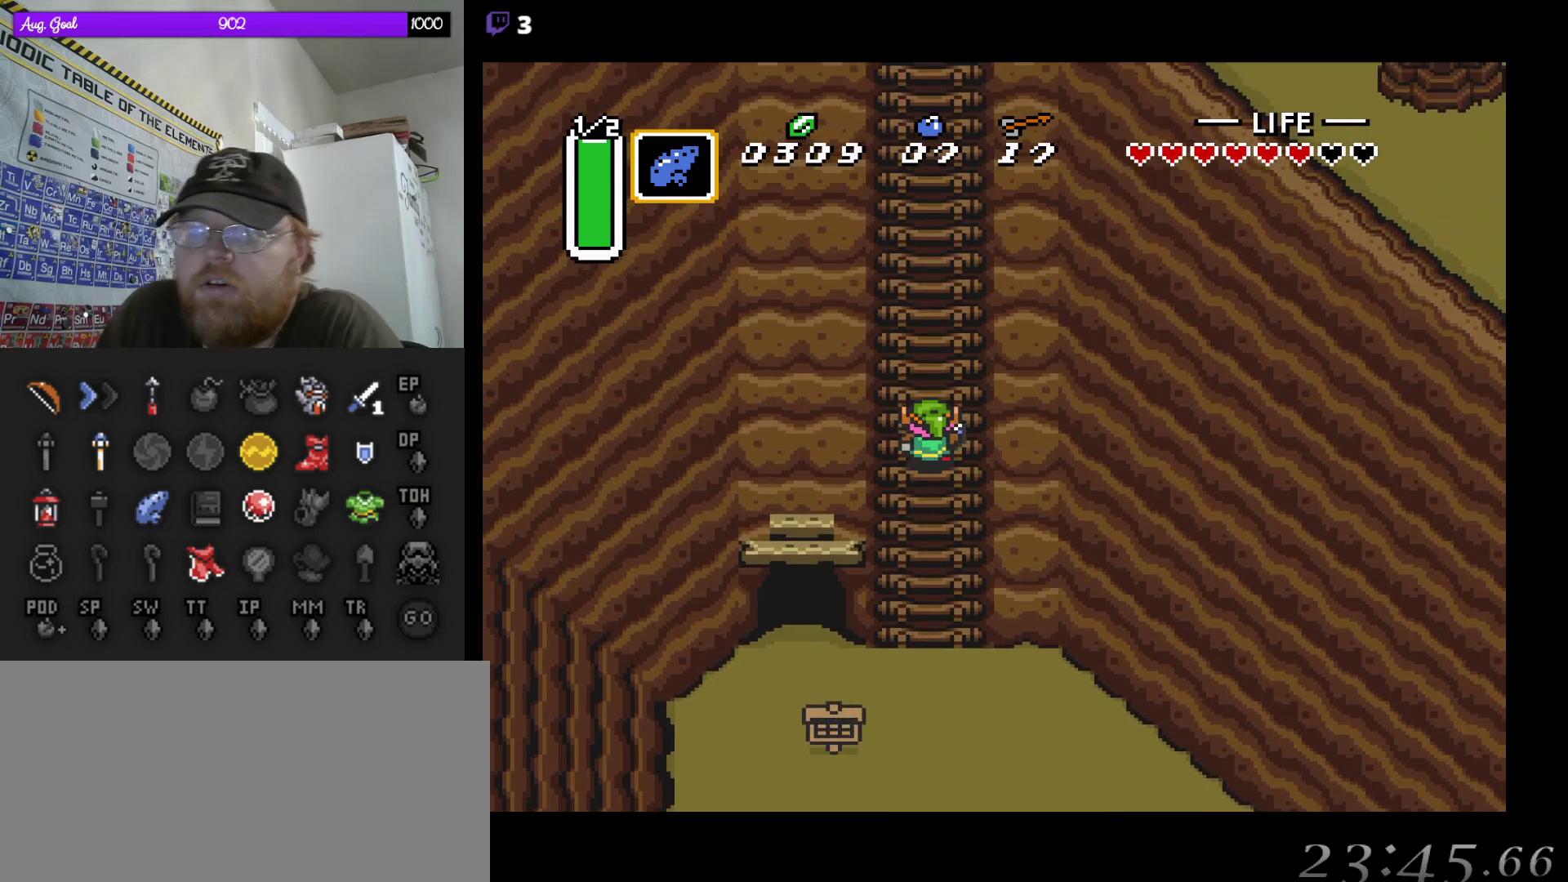
{"buttons": ["DPAD_UP"], "events": []}
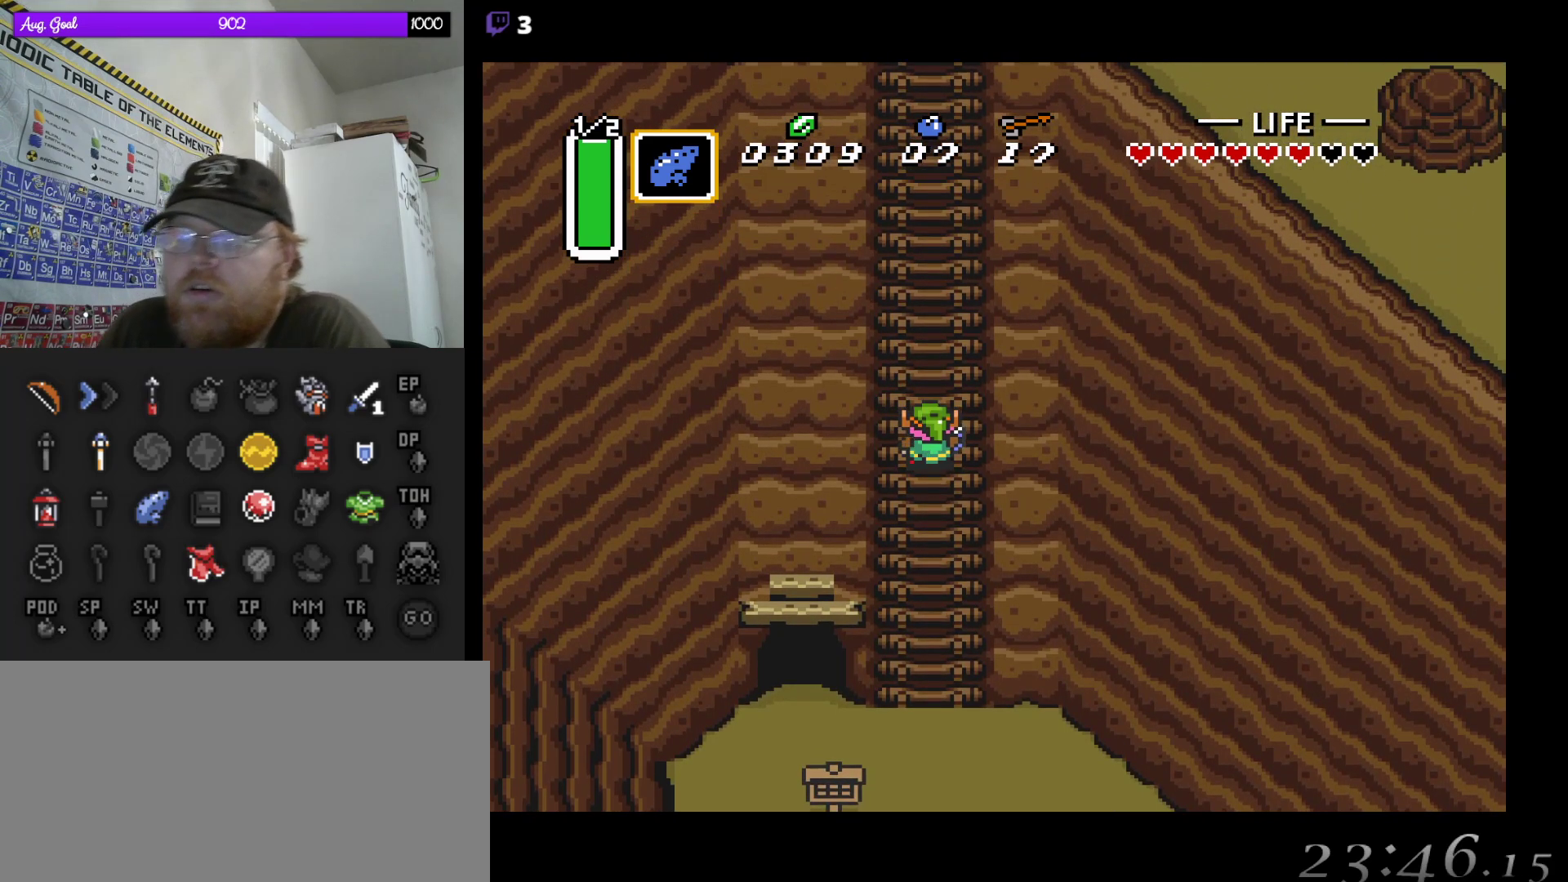
{"buttons": ["DPAD_UP"], "events": []}
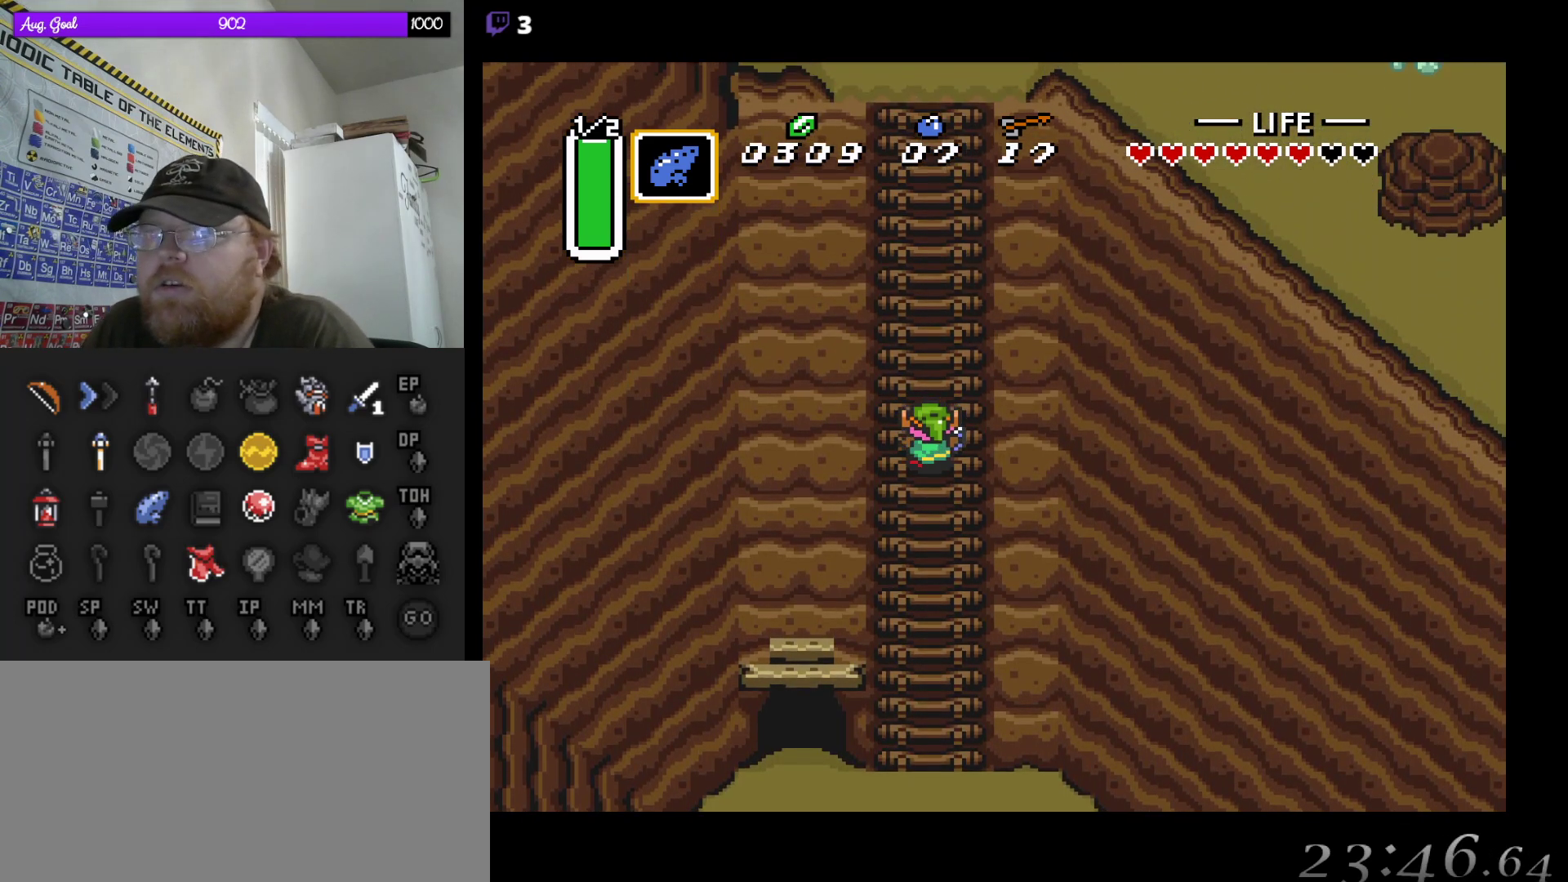
{"buttons": ["DPAD_UP"], "events": []}
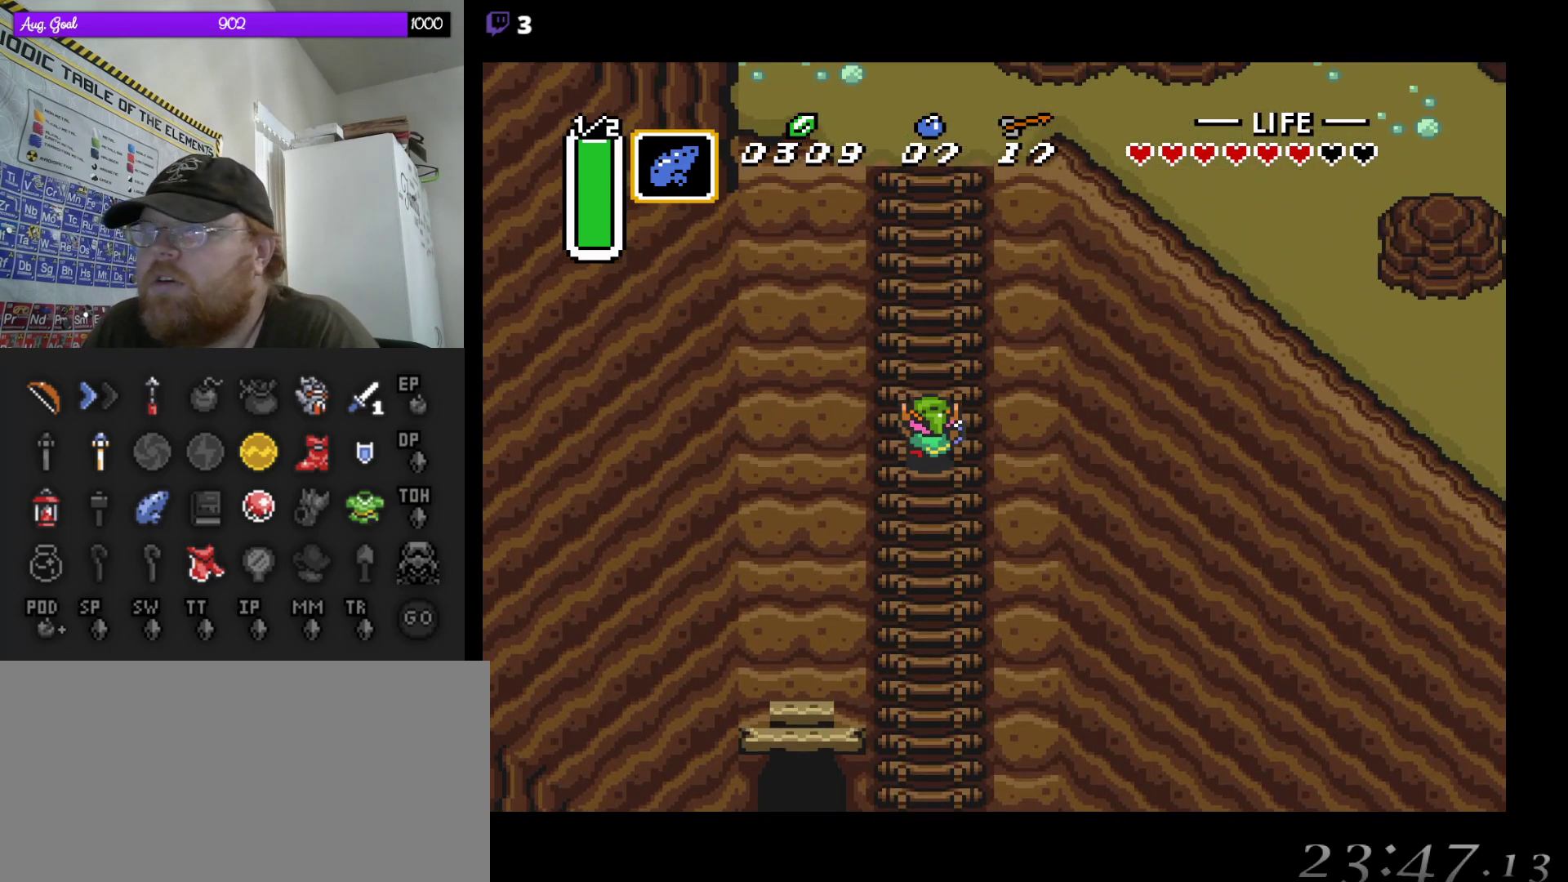
{"buttons": ["DPAD_UP"], "events": []}
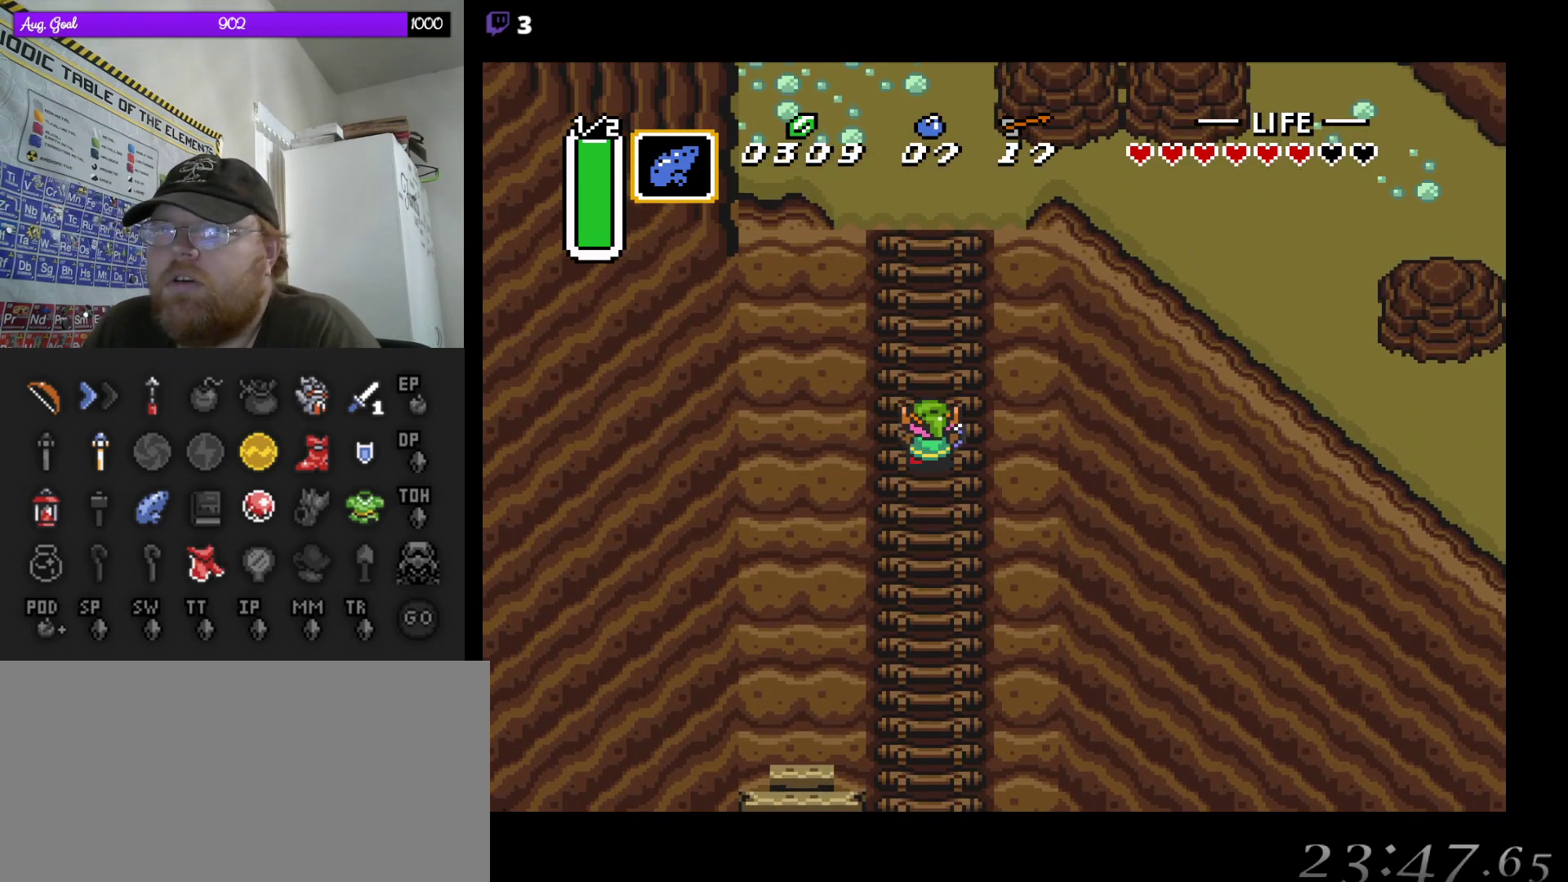
{"buttons": ["DPAD_UP"], "events": []}
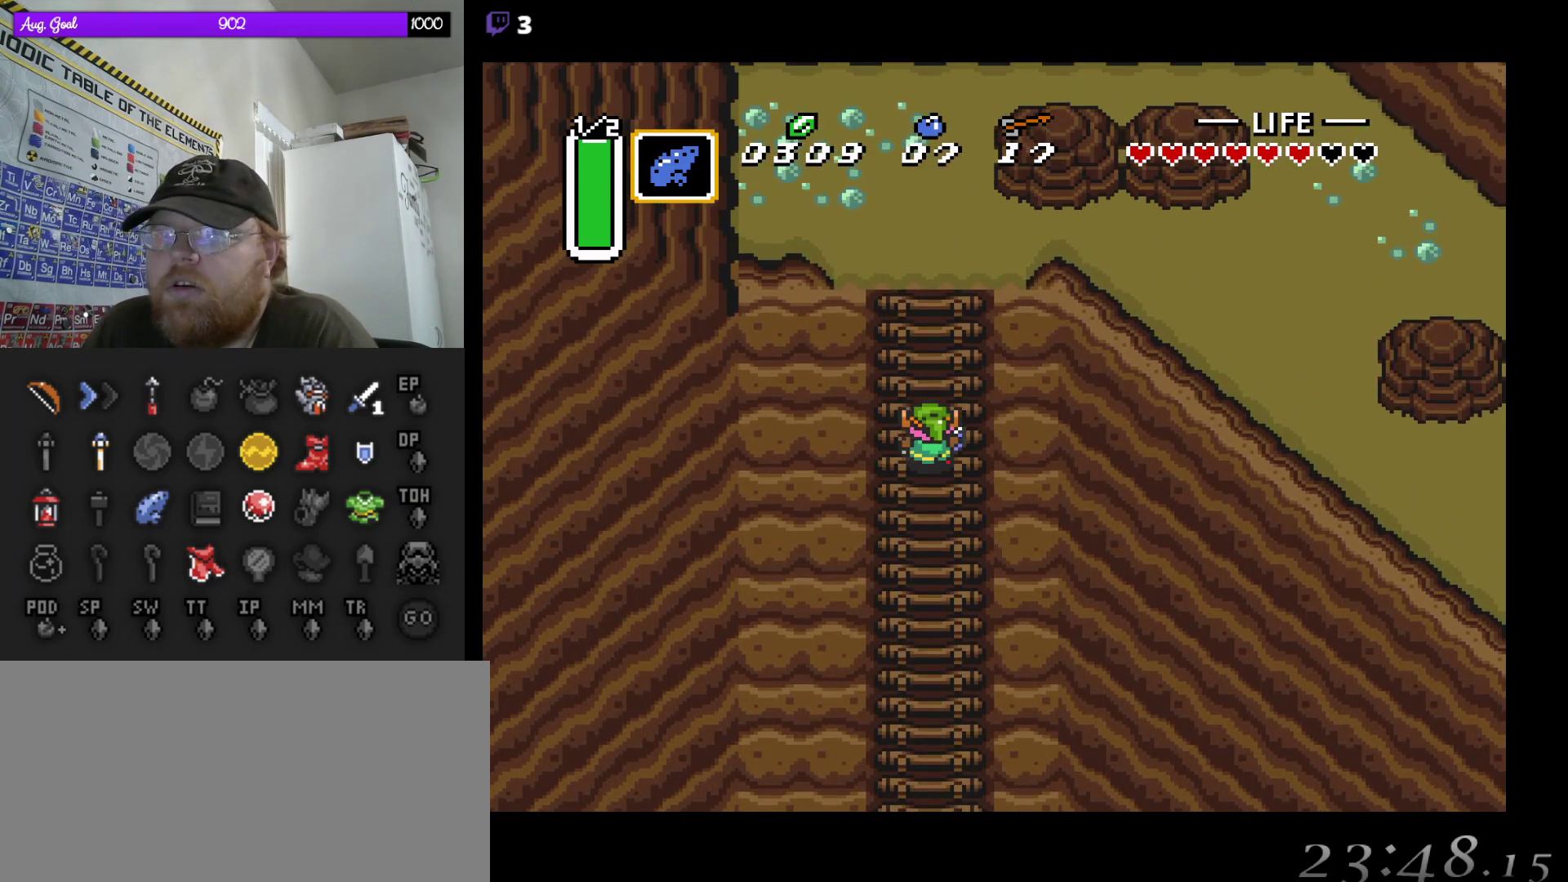
{"buttons": ["DPAD_UP"], "events": []}
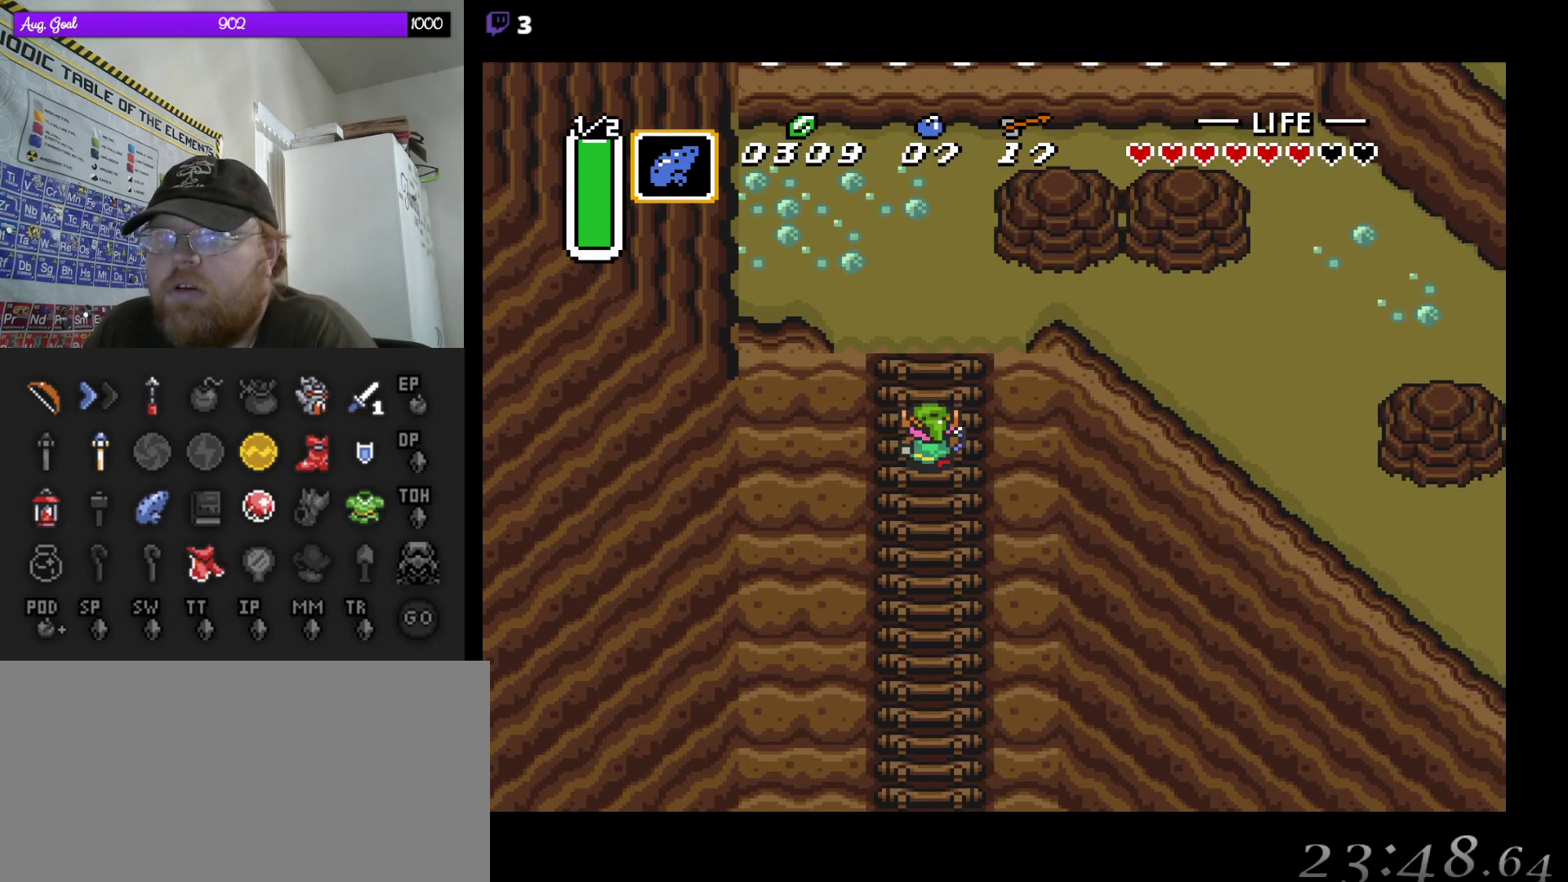
{"buttons": ["DPAD_UP"], "events": []}
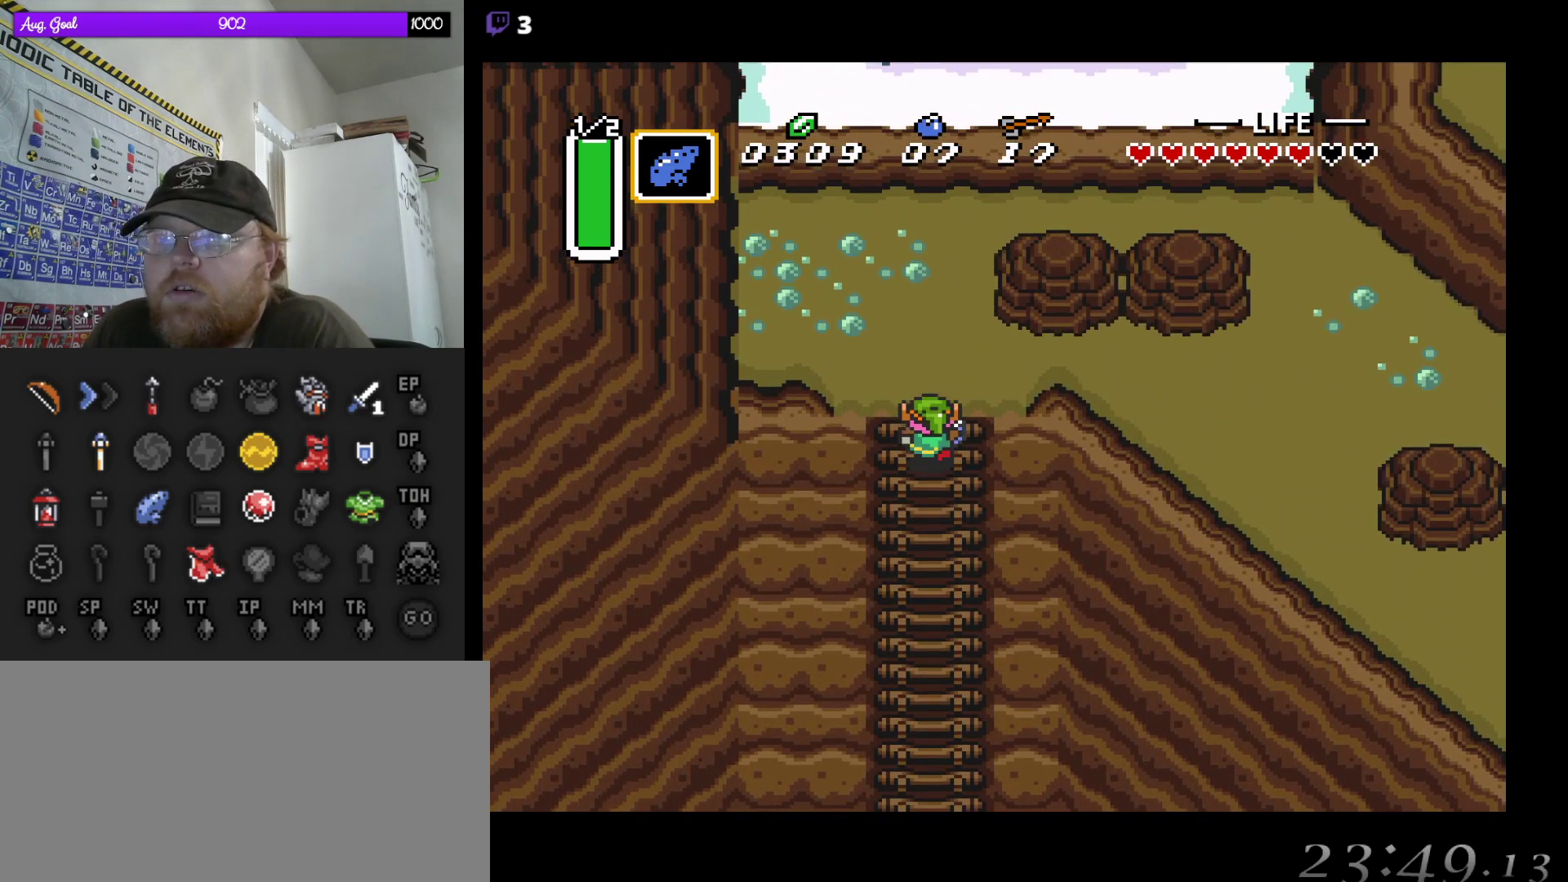
{"buttons": ["DPAD_UP", "DPAD_RIGHT"], "events": [[350, "DPAD_RIGHT", "down"]]}
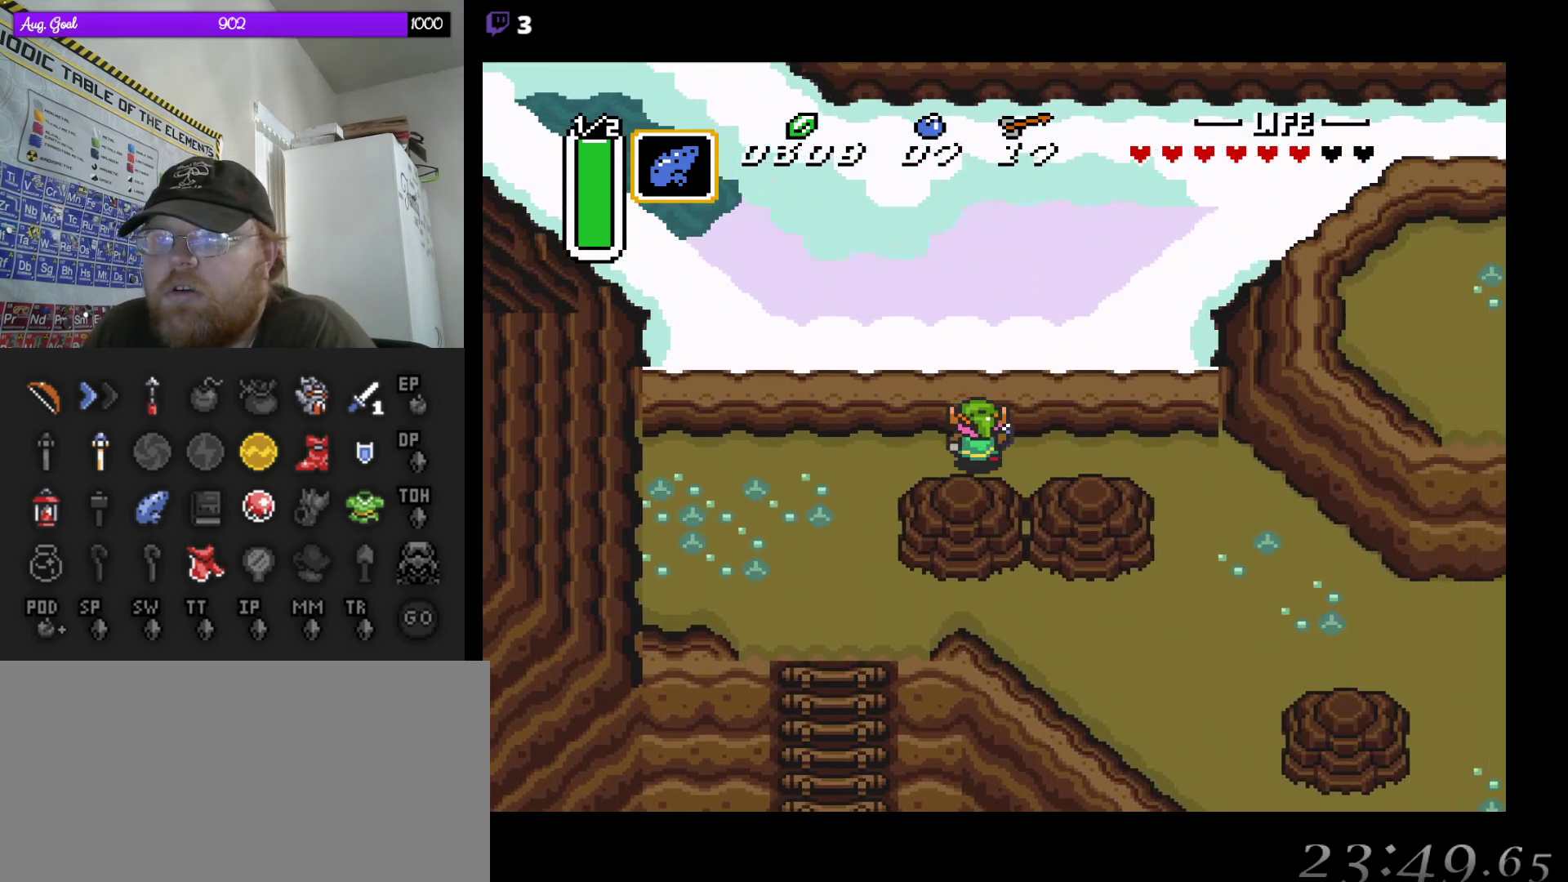
{"buttons": ["DPAD_RIGHT"], "events": [[33, "DPAD_UP", "up"], [300, "DPAD_DOWN", "down"], [467, "DPAD_DOWN", "up"]]}
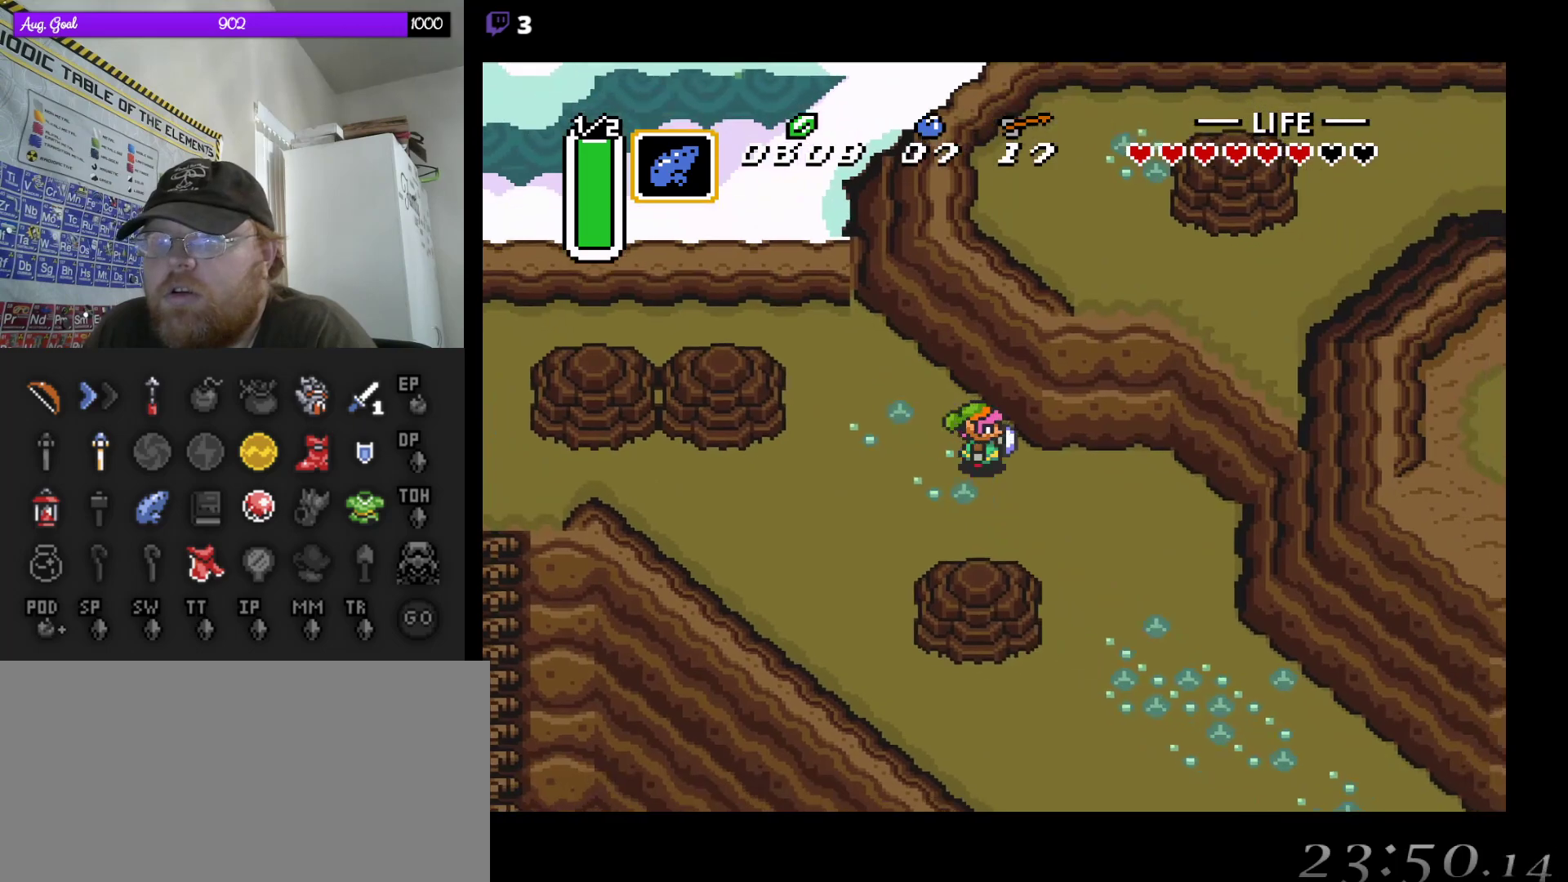
{"buttons": ["DPAD_DOWN", "DPAD_RIGHT"], "events": [[383, "DPAD_DOWN", "down"]]}
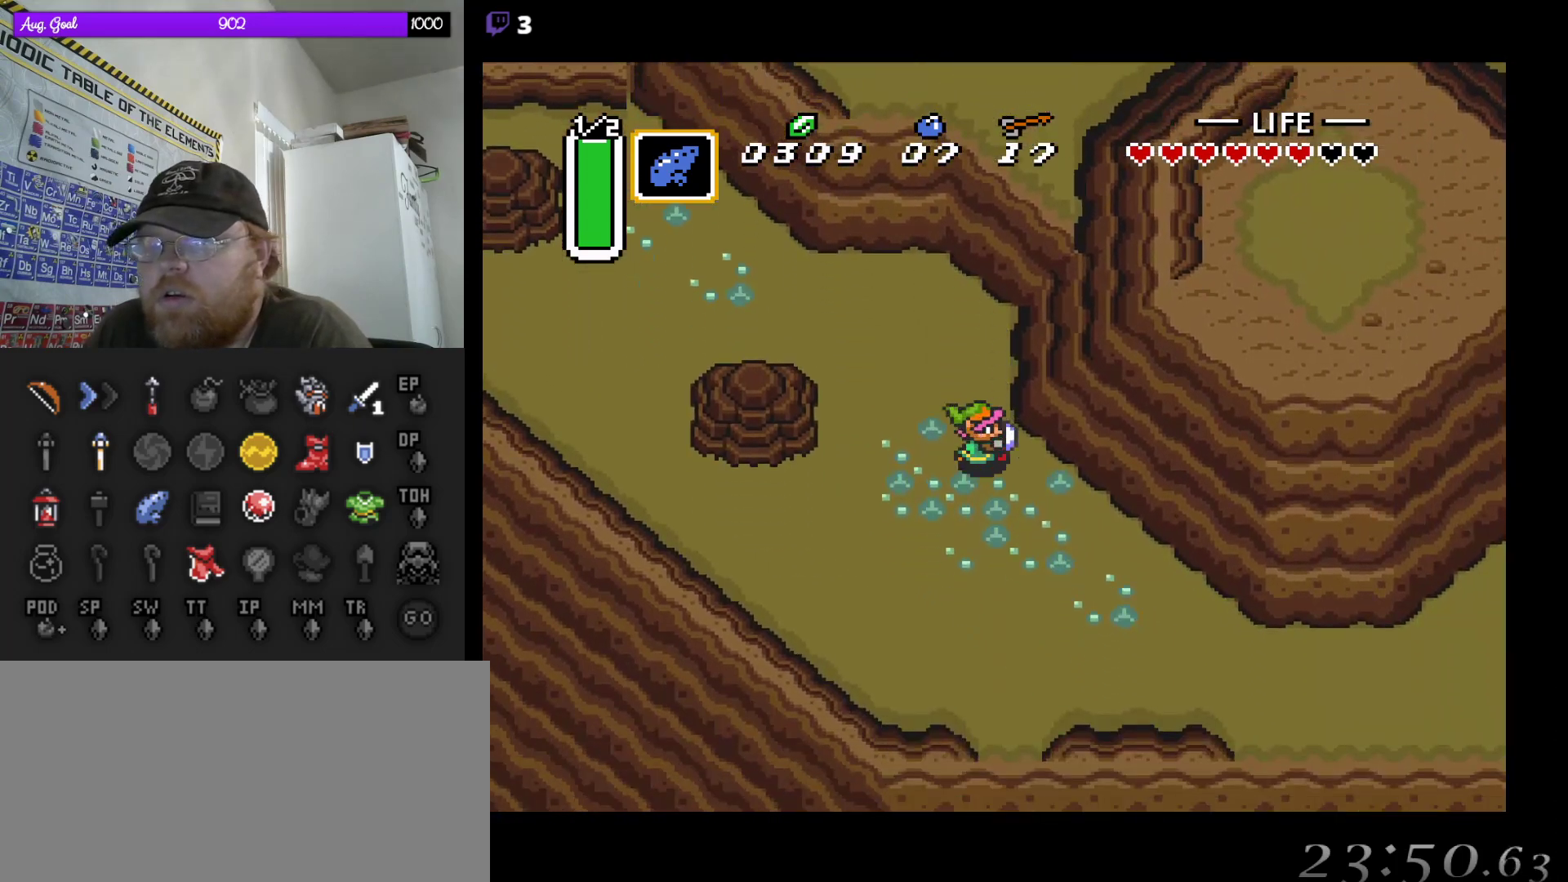
{"buttons": ["DPAD_RIGHT"], "events": [[167, "DPAD_DOWN", "up"]]}
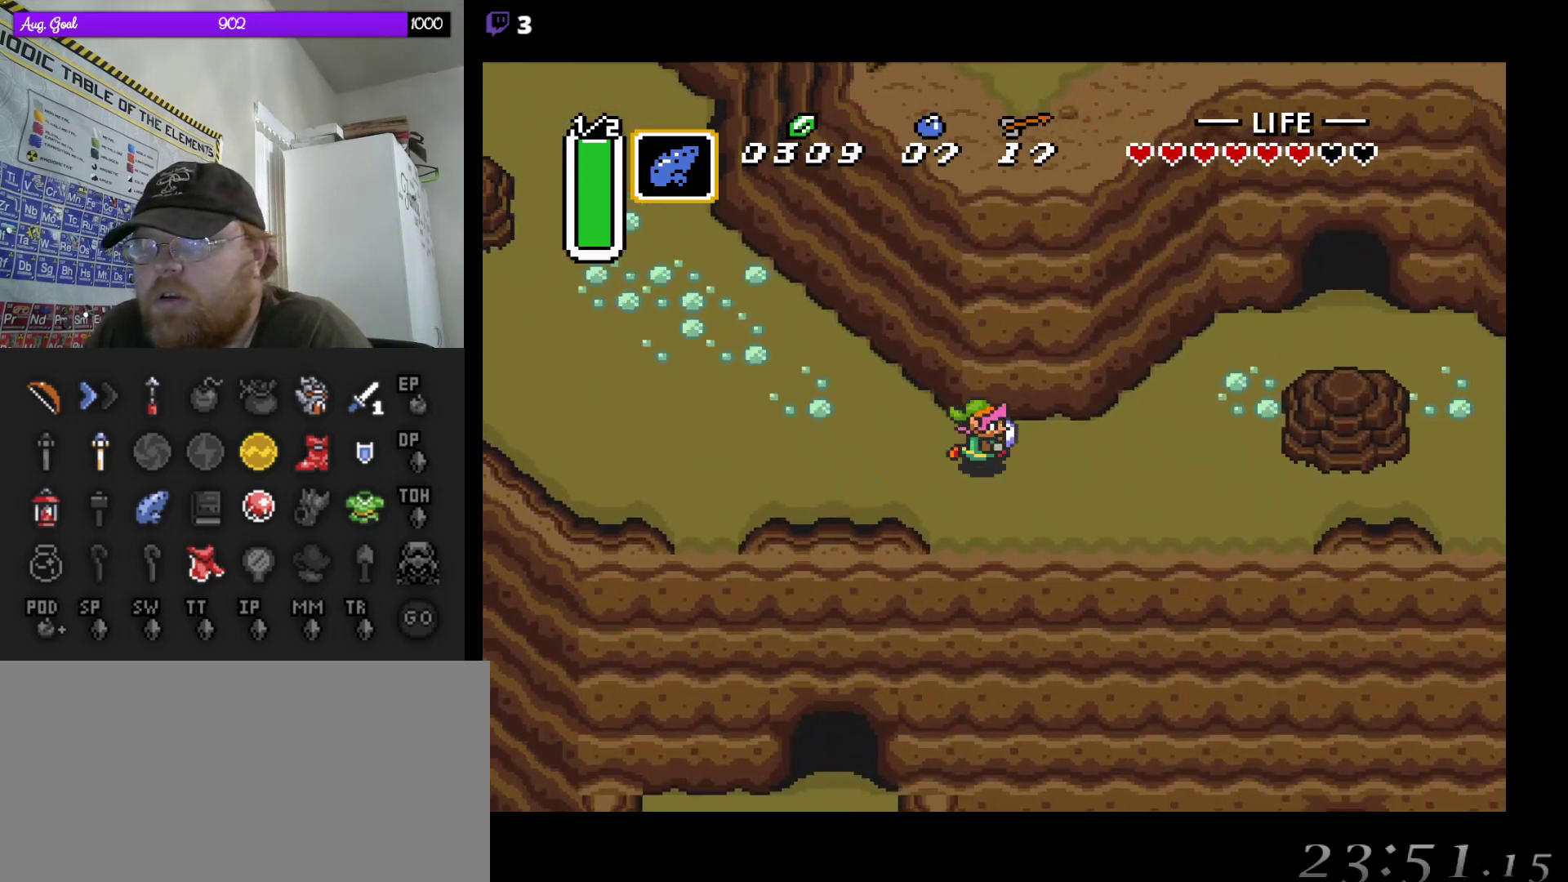
{"buttons": ["DPAD_UP"], "events": [[167, "DPAD_UP", "down"], [483, "DPAD_RIGHT", "up"]]}
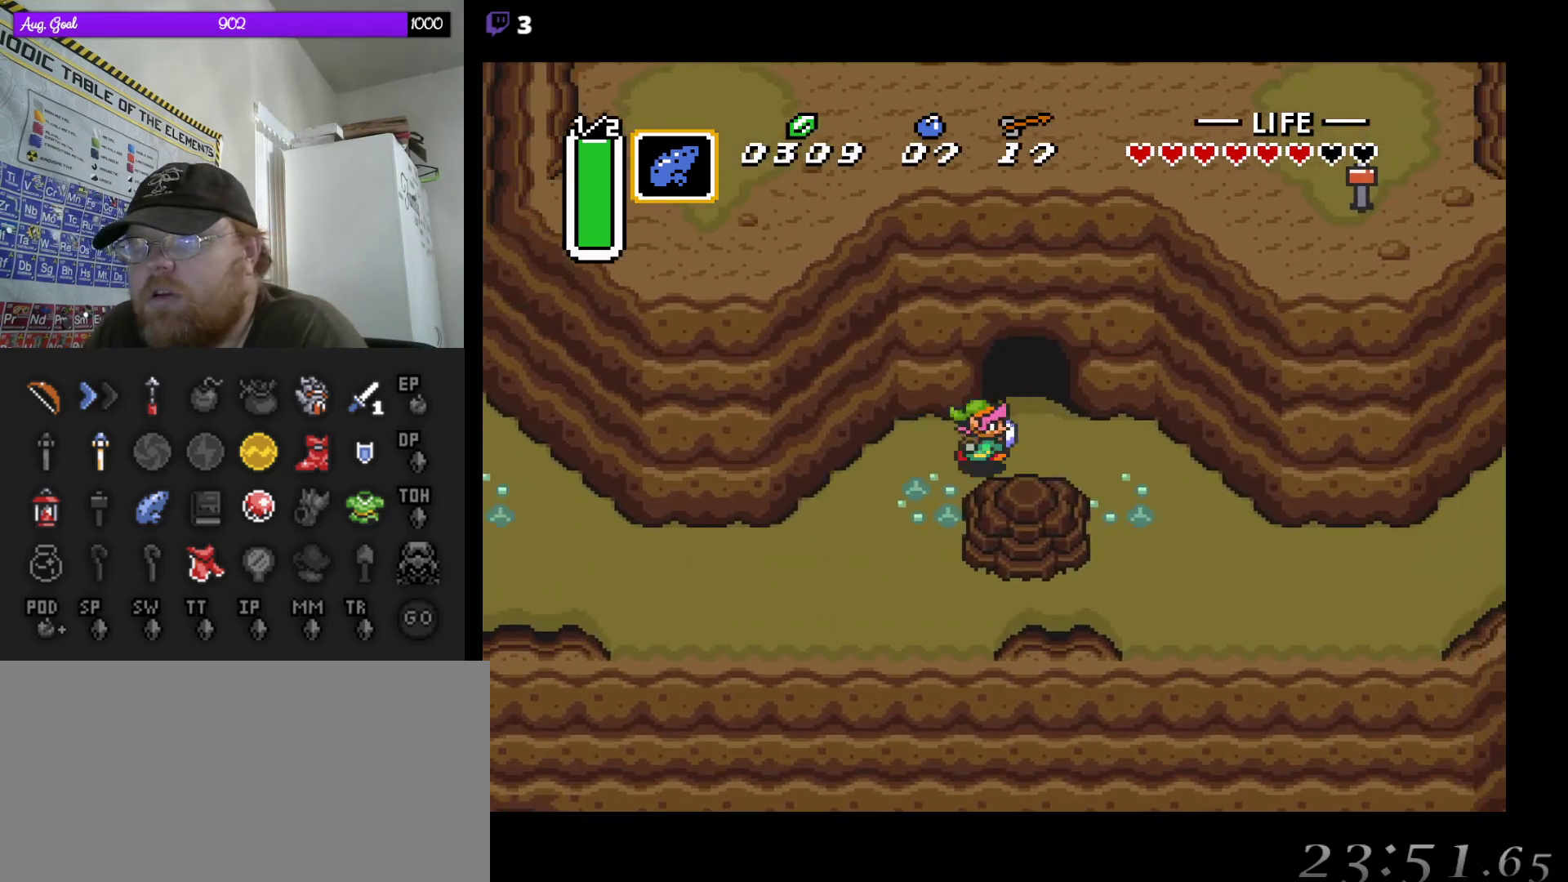
{"buttons": [], "events": [[33, "DPAD_RIGHT", "down"], [50, "DPAD_UP", "up"], [67, "DPAD_RIGHT", "up"]]}
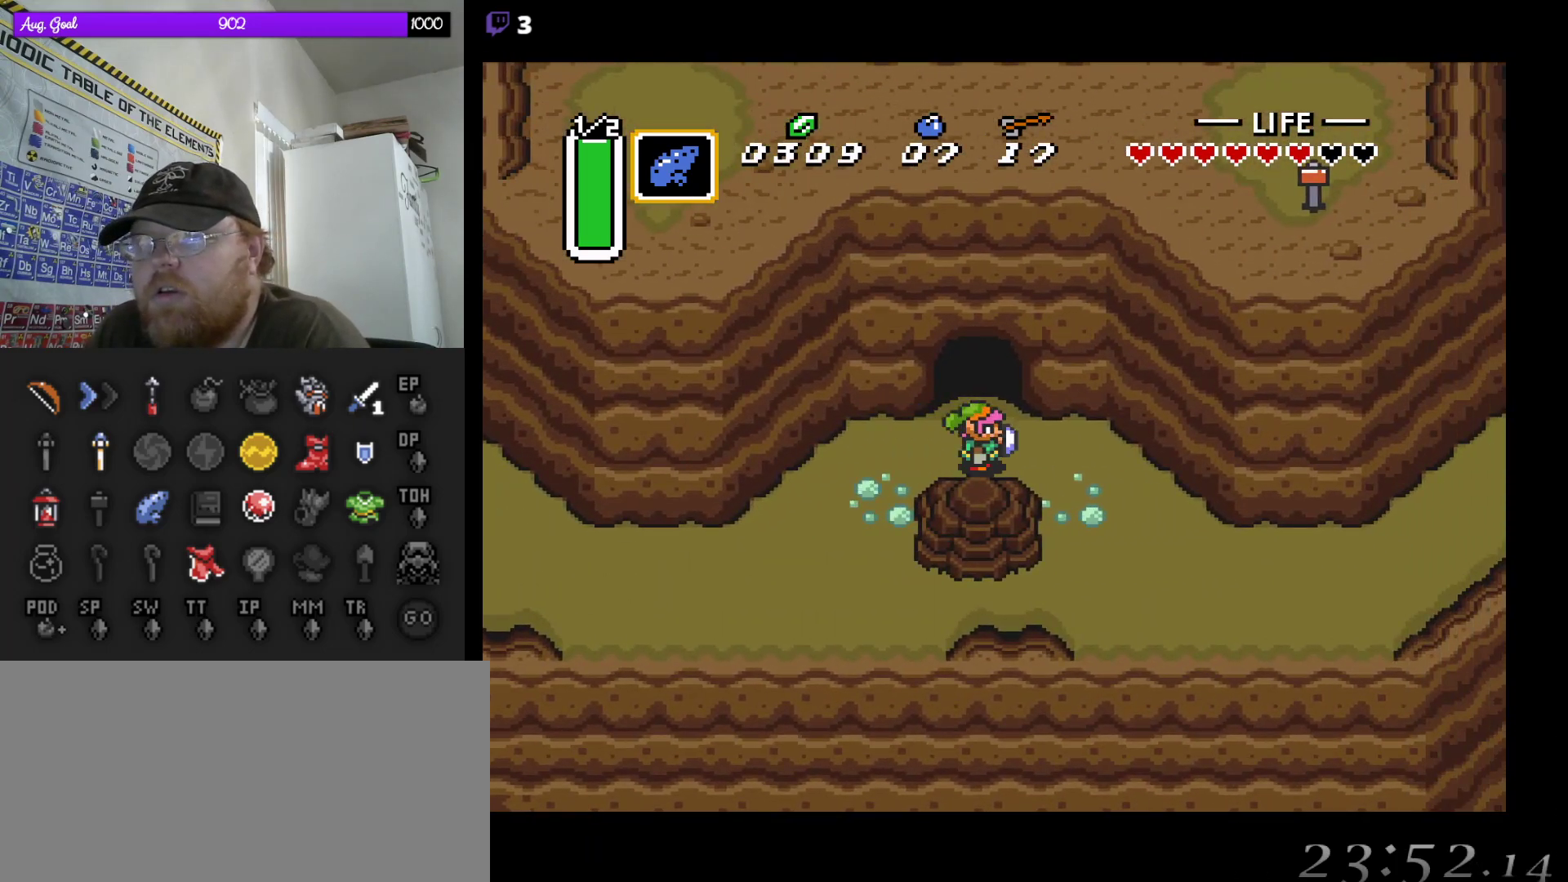
{"buttons": ["DPAD_UP"], "events": [[117, "DPAD_UP", "down"], [167, "DPAD_UP", "up"], [483, "DPAD_UP", "down"]]}
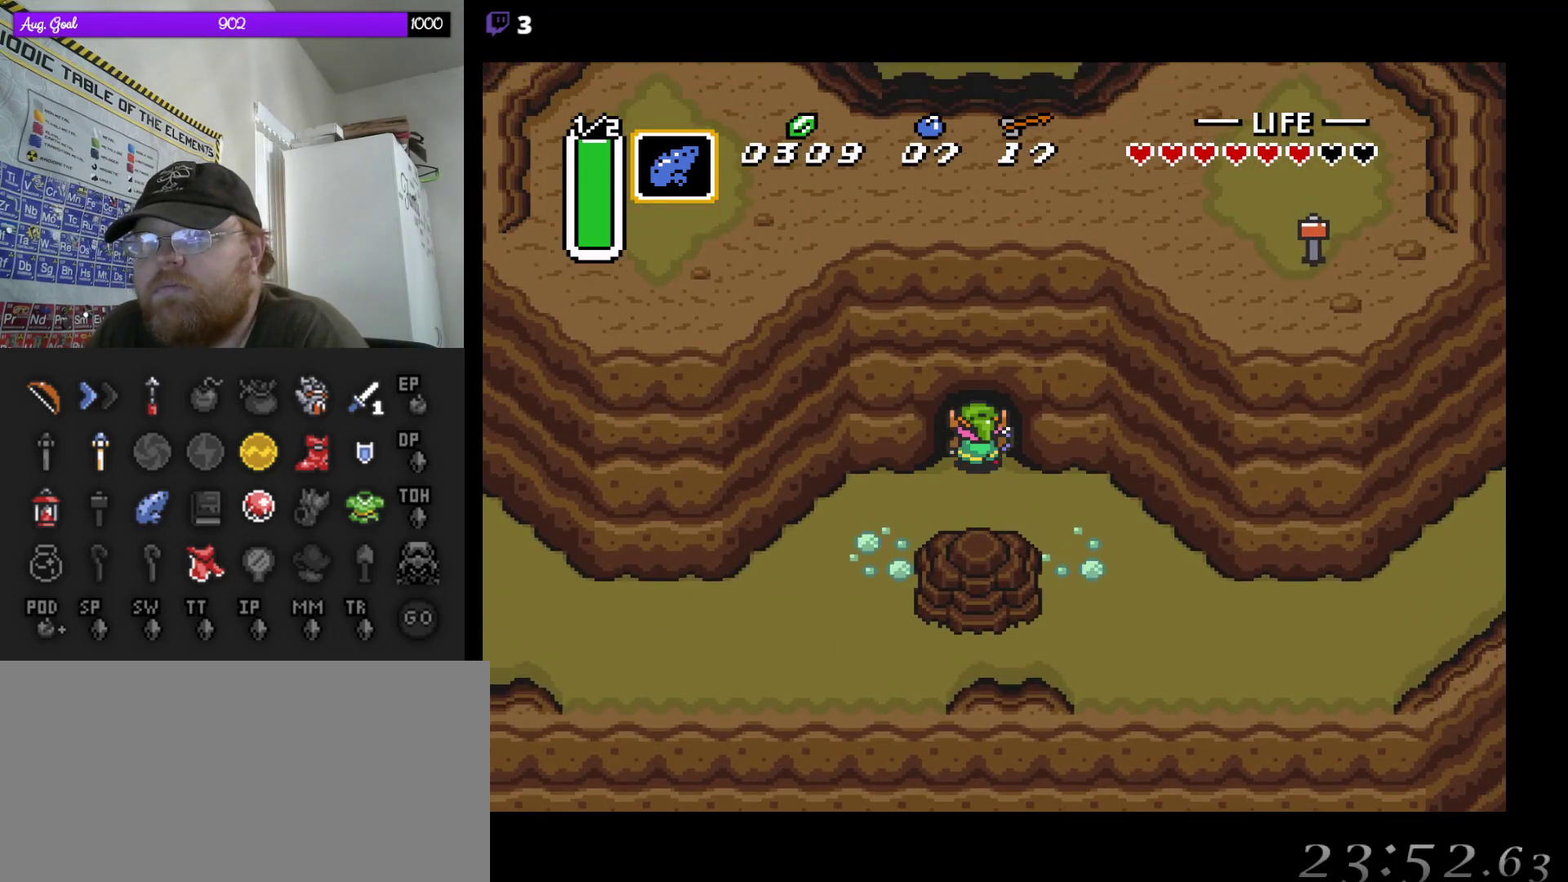
{"buttons": ["DPAD_UP"], "events": []}
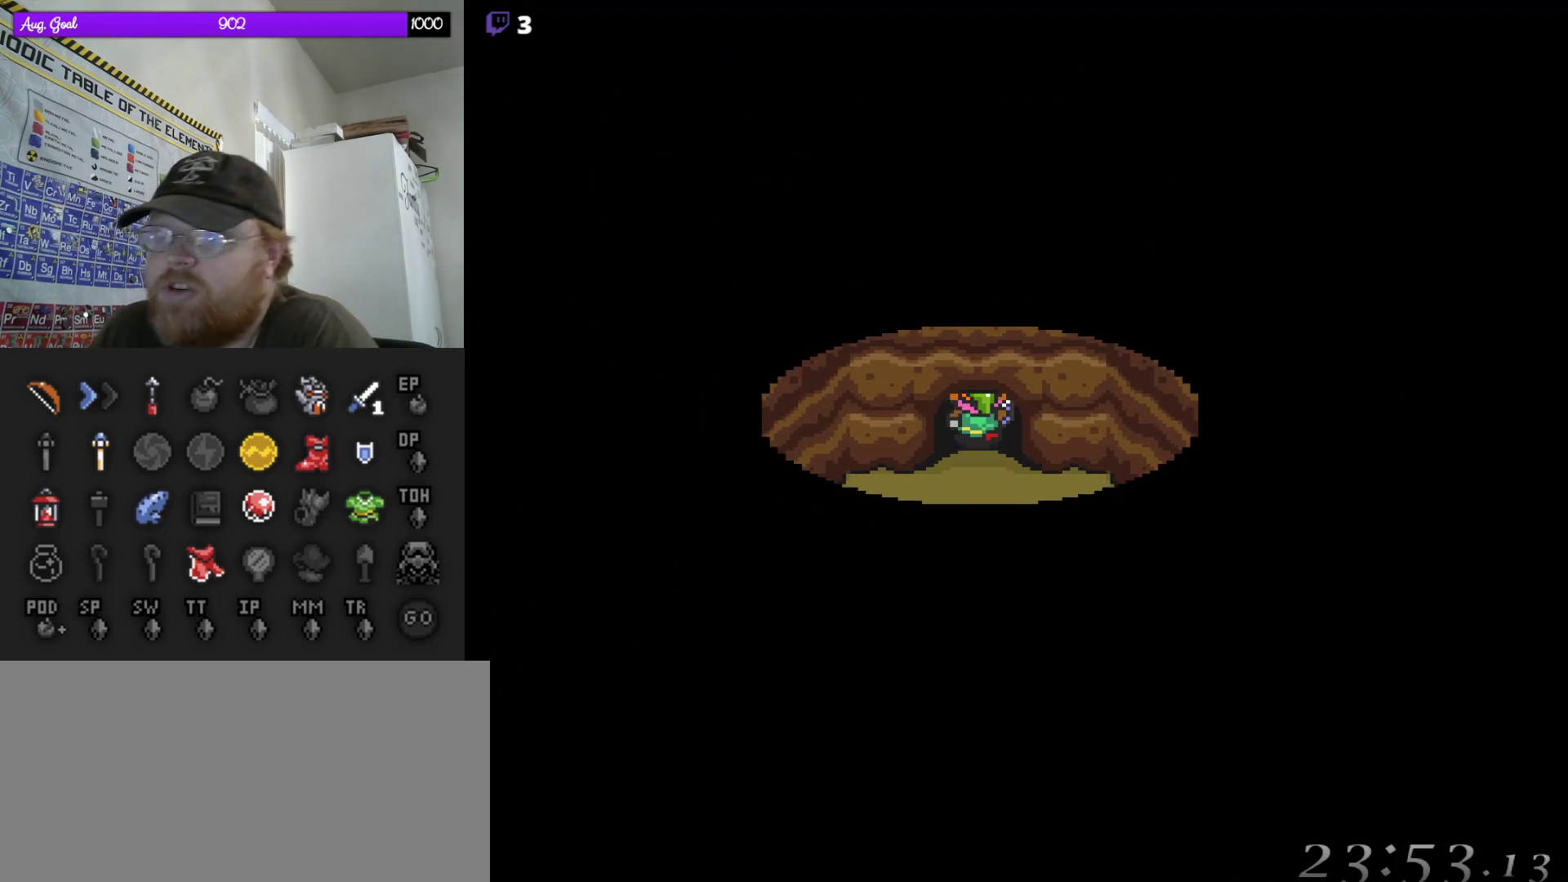
{"buttons": [], "events": [[267, "DPAD_UP", "up"]]}
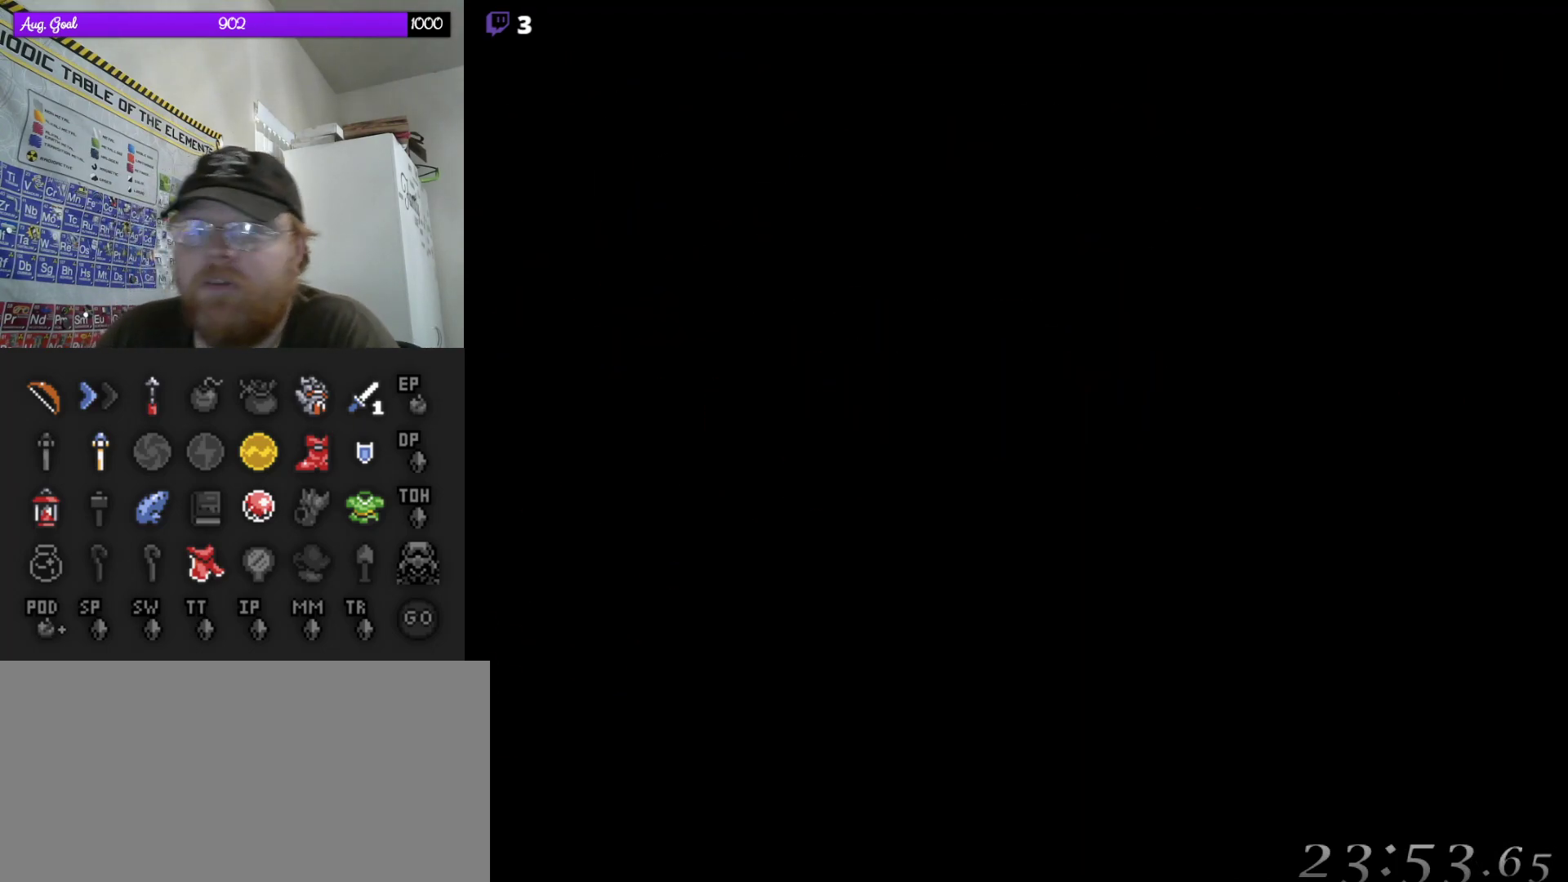
{"buttons": [], "events": []}
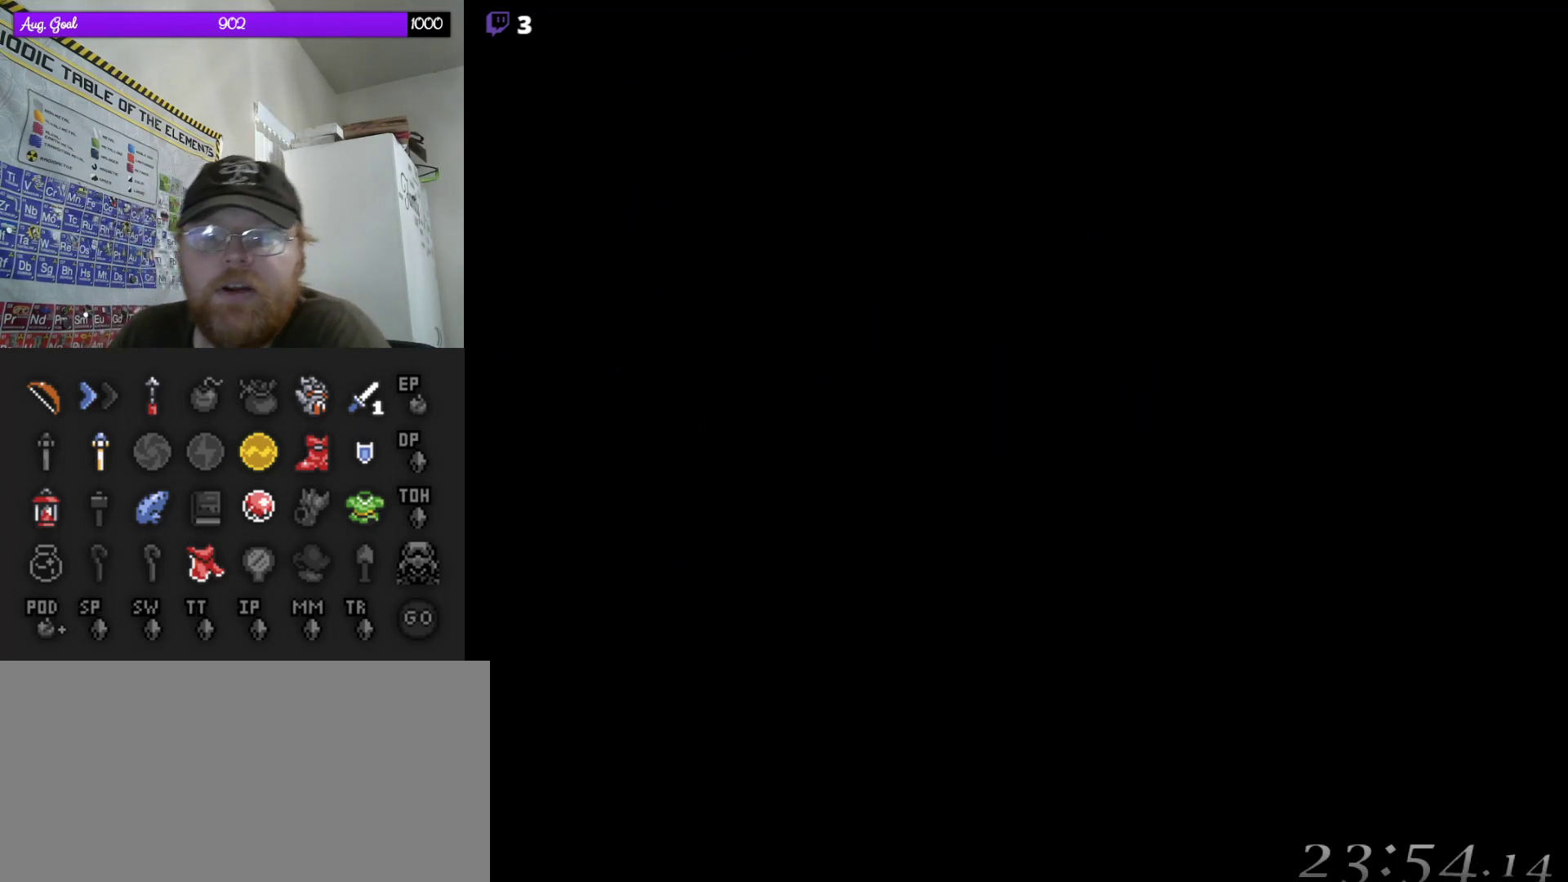
{"buttons": [], "events": []}
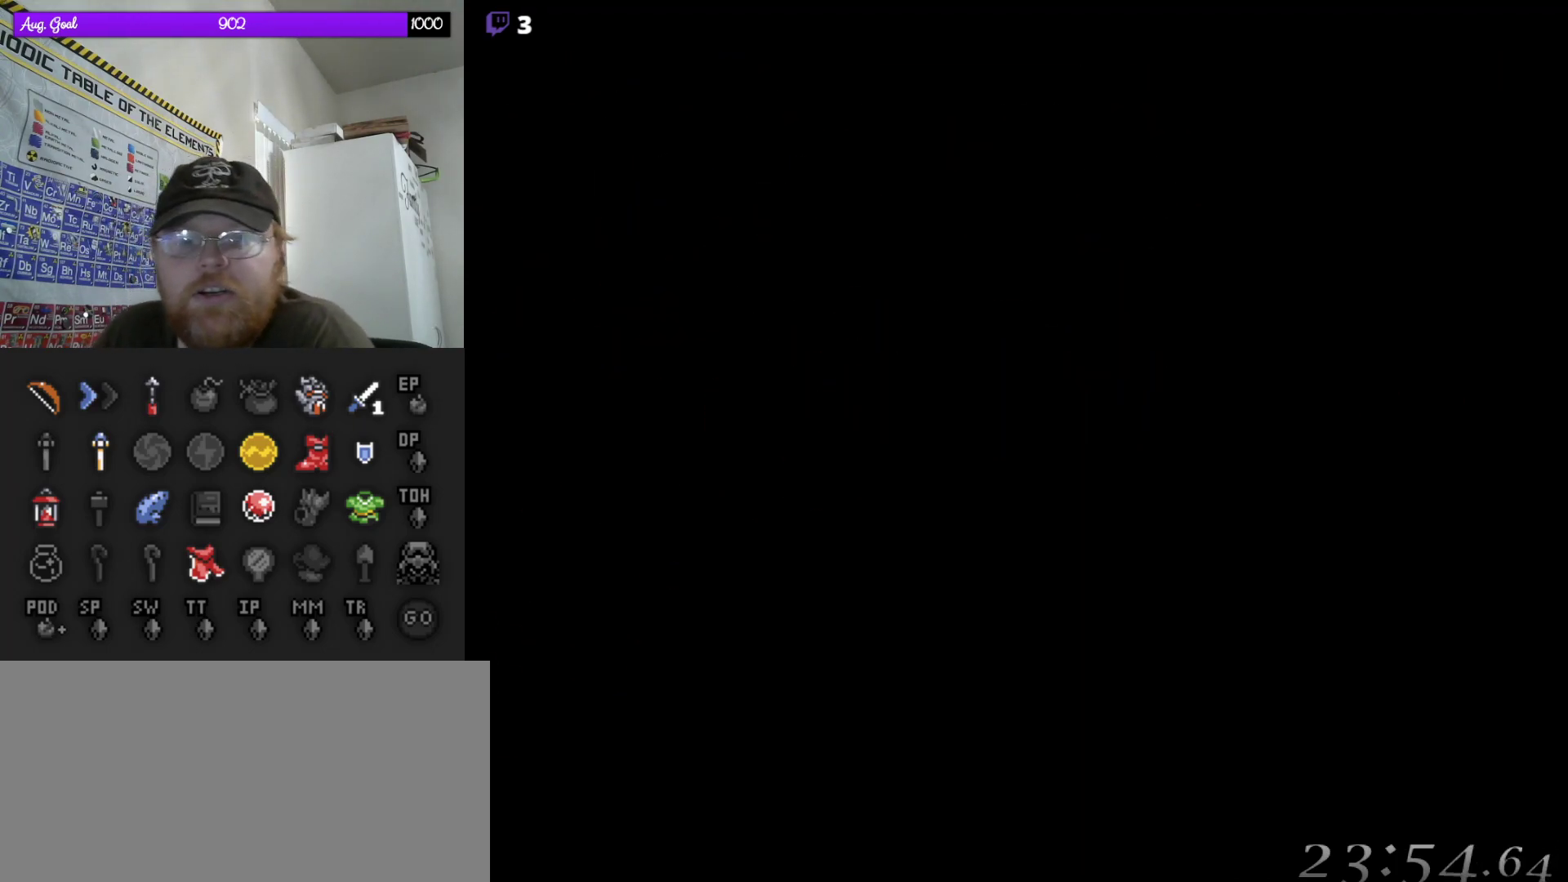
{"buttons": ["DPAD_UP"], "events": [[383, "DPAD_UP", "down"]]}
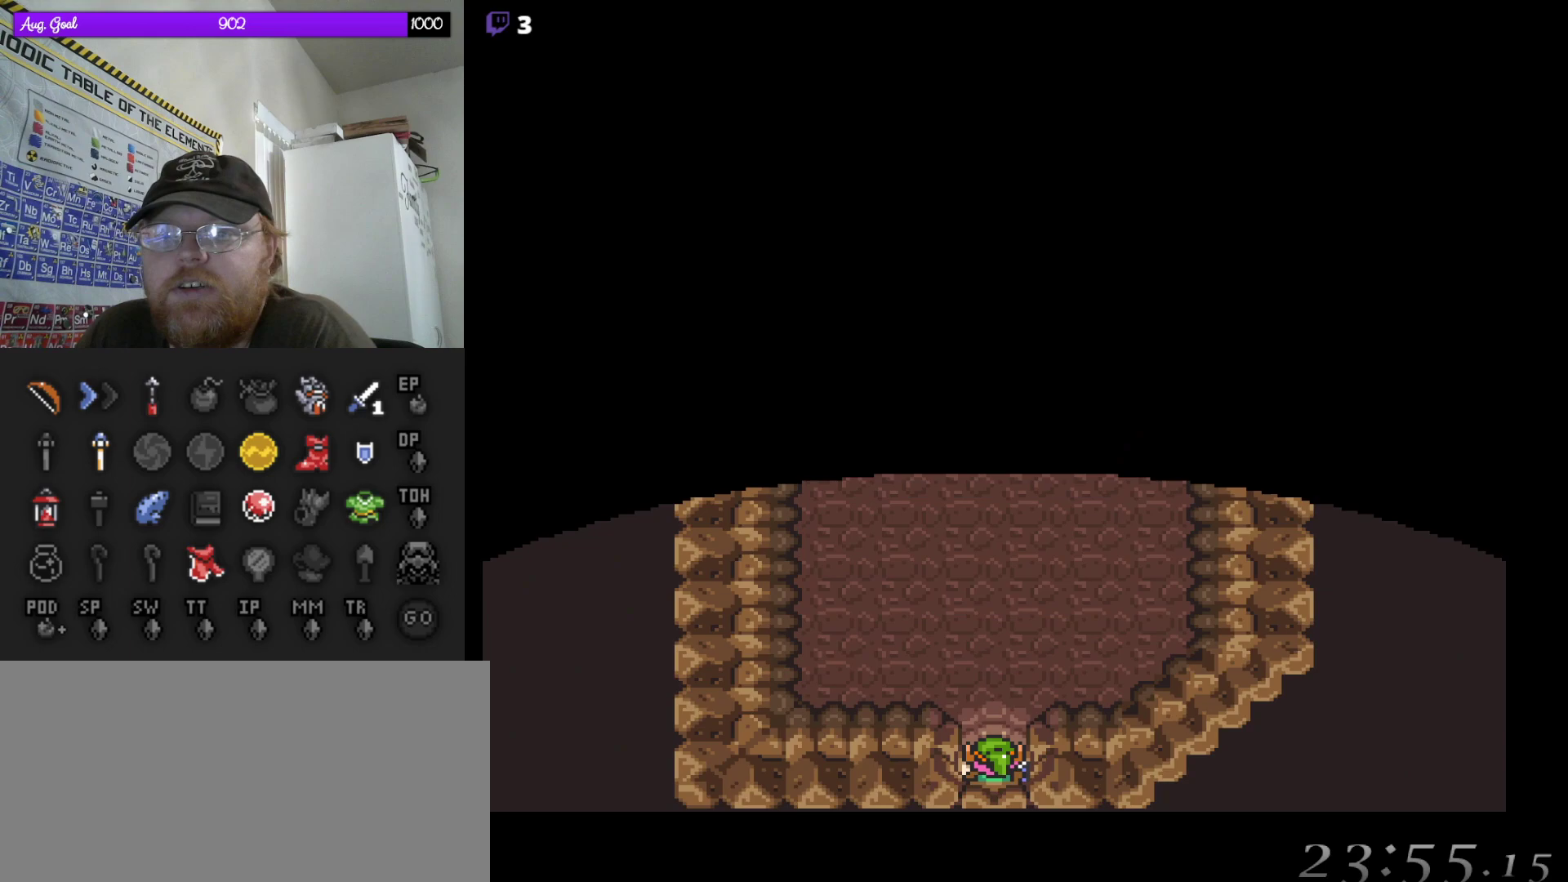
{"buttons": ["DPAD_LEFT"], "events": [[317, "DPAD_LEFT", "down"], [367, "DPAD_UP", "up"]]}
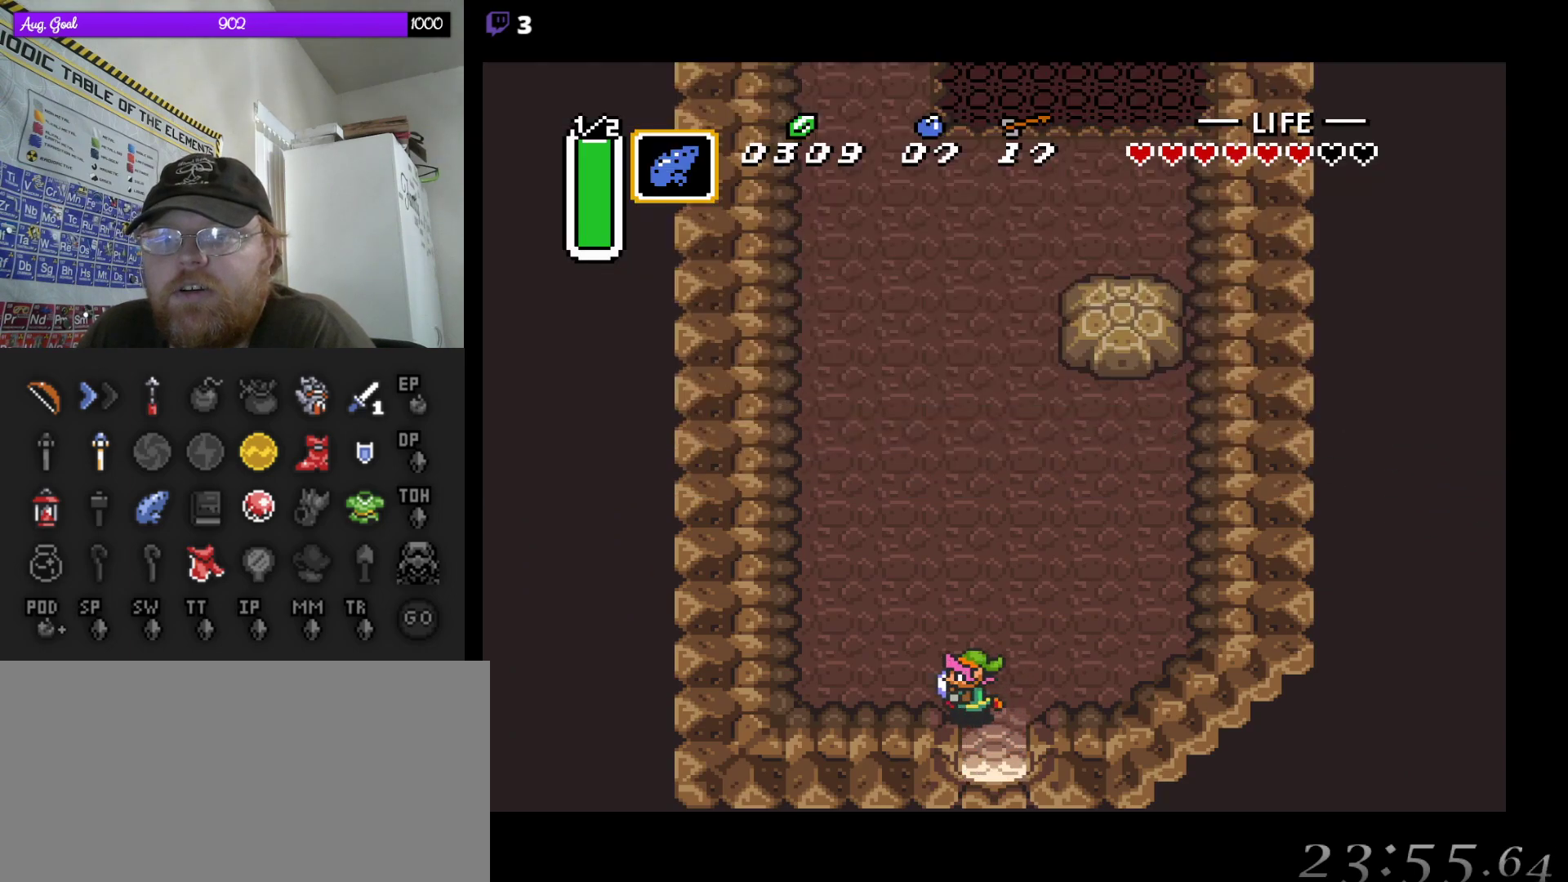
{"buttons": ["A"], "events": [[267, "DPAD_UP", "down"], [283, "DPAD_LEFT", "up"], [383, "A", "down"], [383, "DPAD_UP", "up"]]}
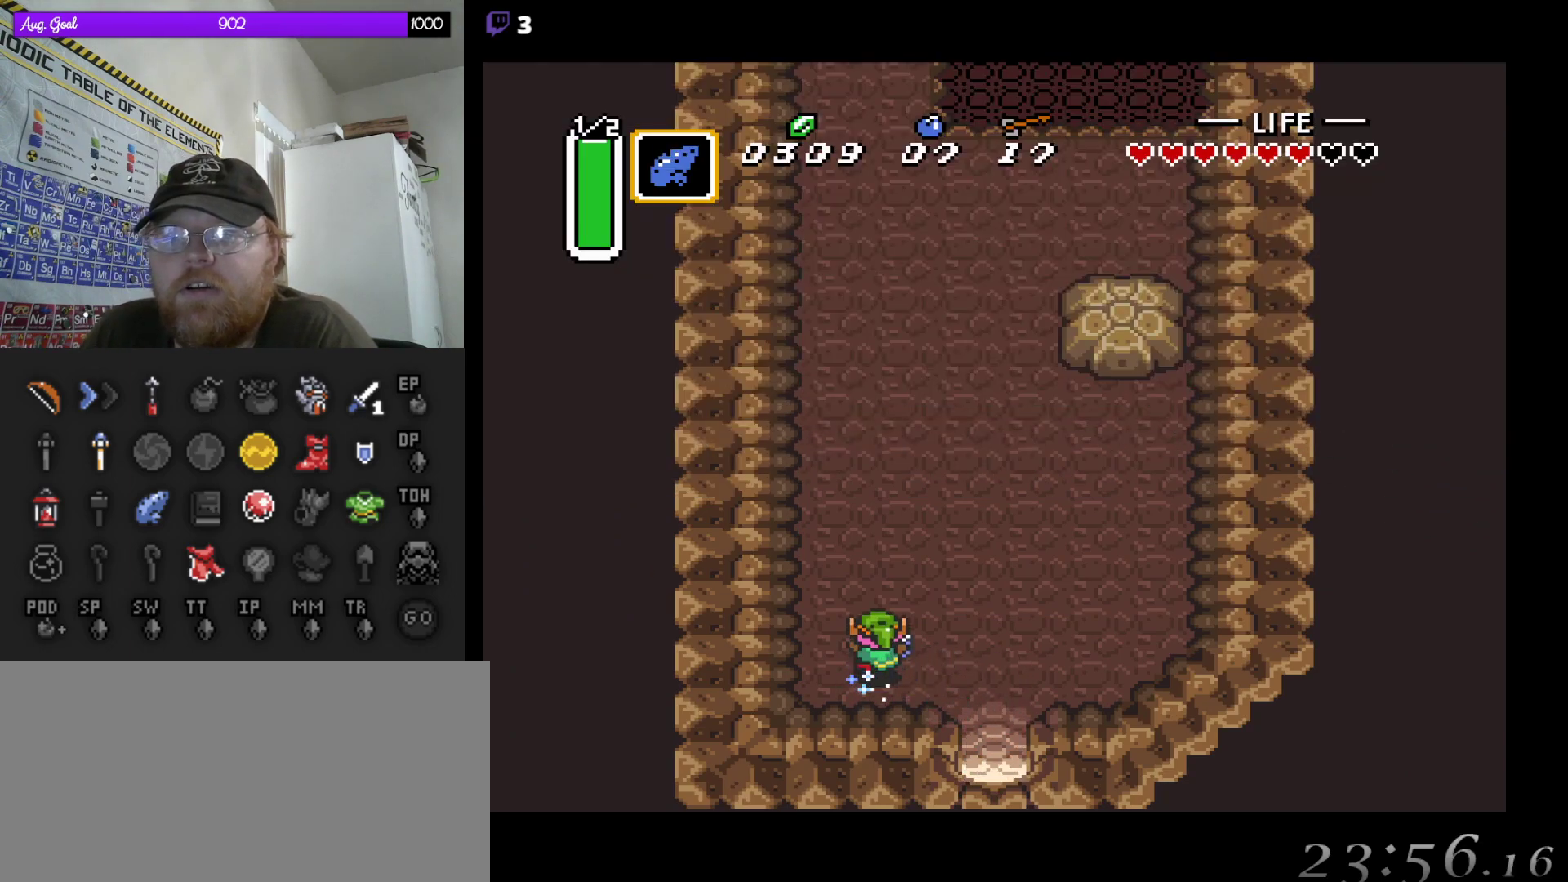
{"buttons": ["A"], "events": []}
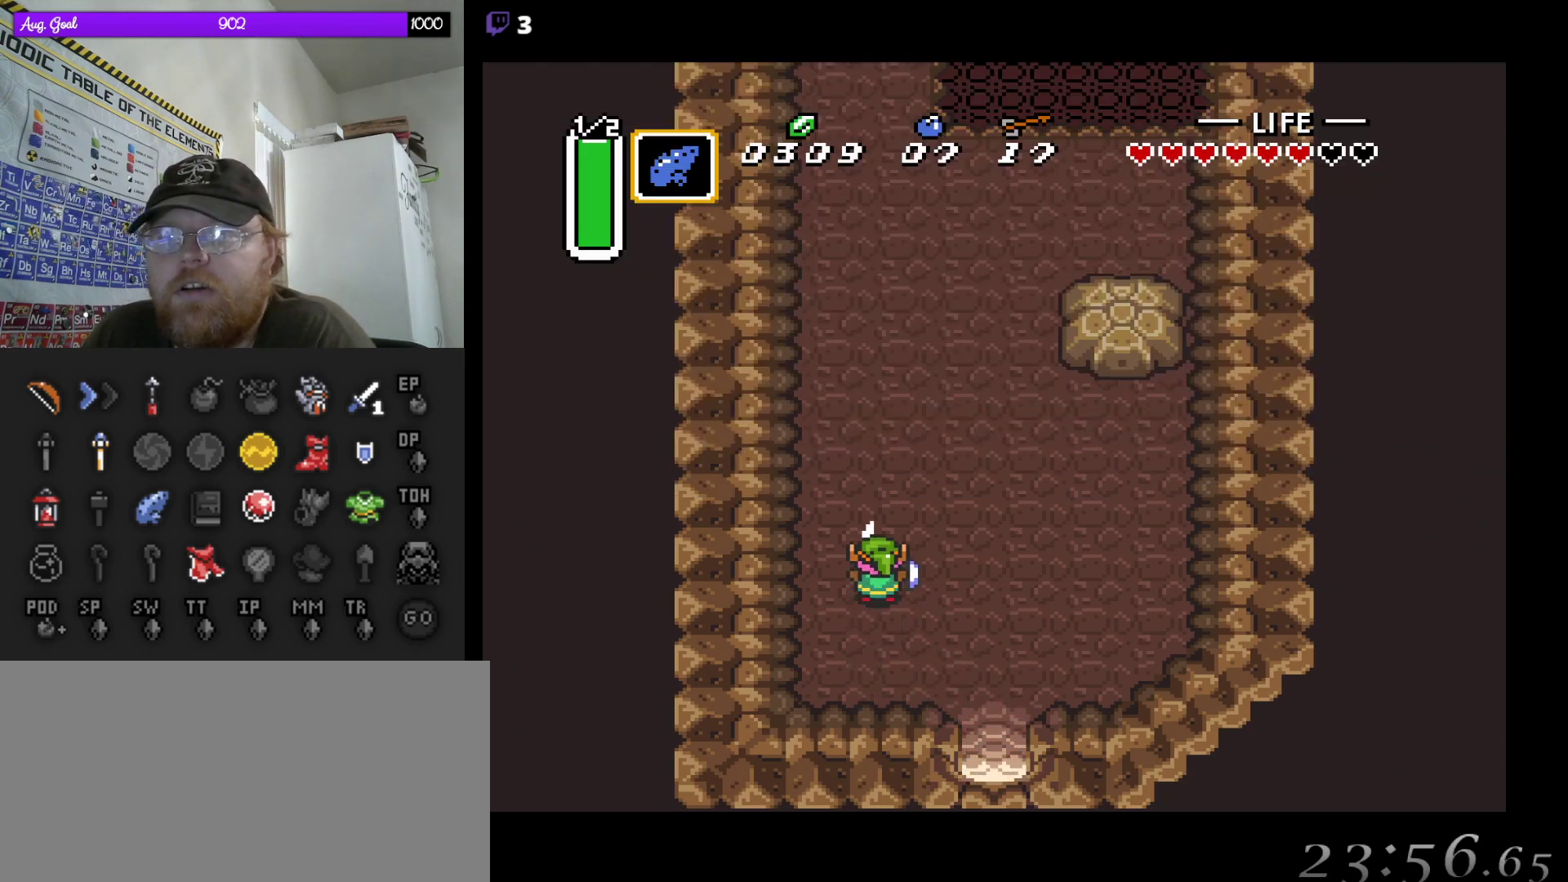
{"buttons": ["A", "DPAD_LEFT"], "events": [[483, "DPAD_LEFT", "down"]]}
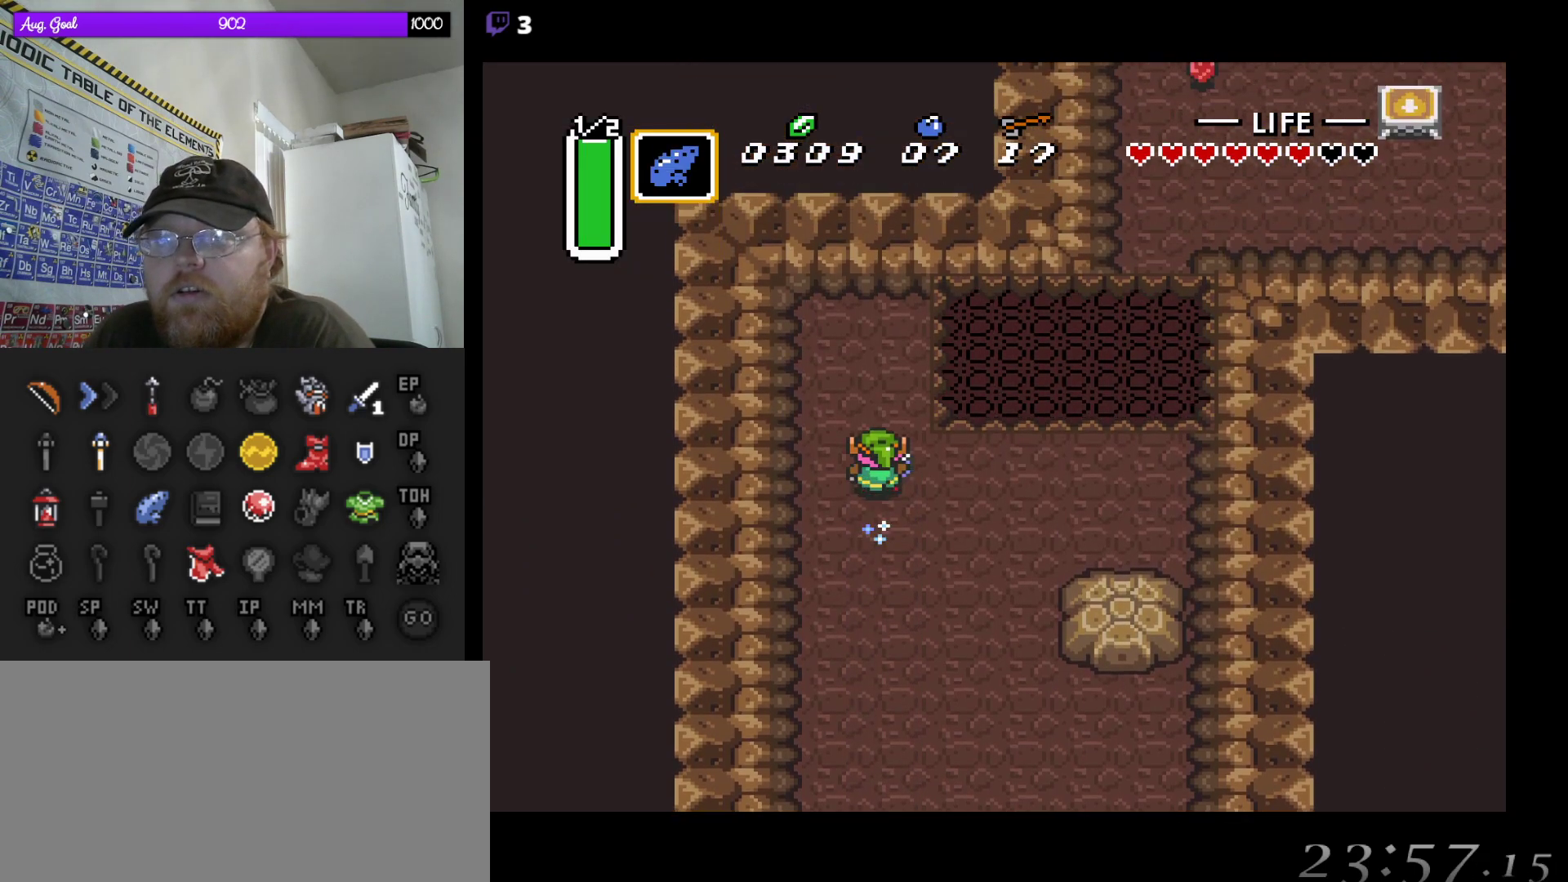
{"buttons": ["DPAD_DOWN", "DPAD_RIGHT"], "events": [[50, "DPAD_LEFT", "up"], [83, "A", "up"], [133, "DPAD_UP", "down"], [433, "DPAD_RIGHT", "down"], [467, "DPAD_UP", "up"], [500, "DPAD_DOWN", "down"]]}